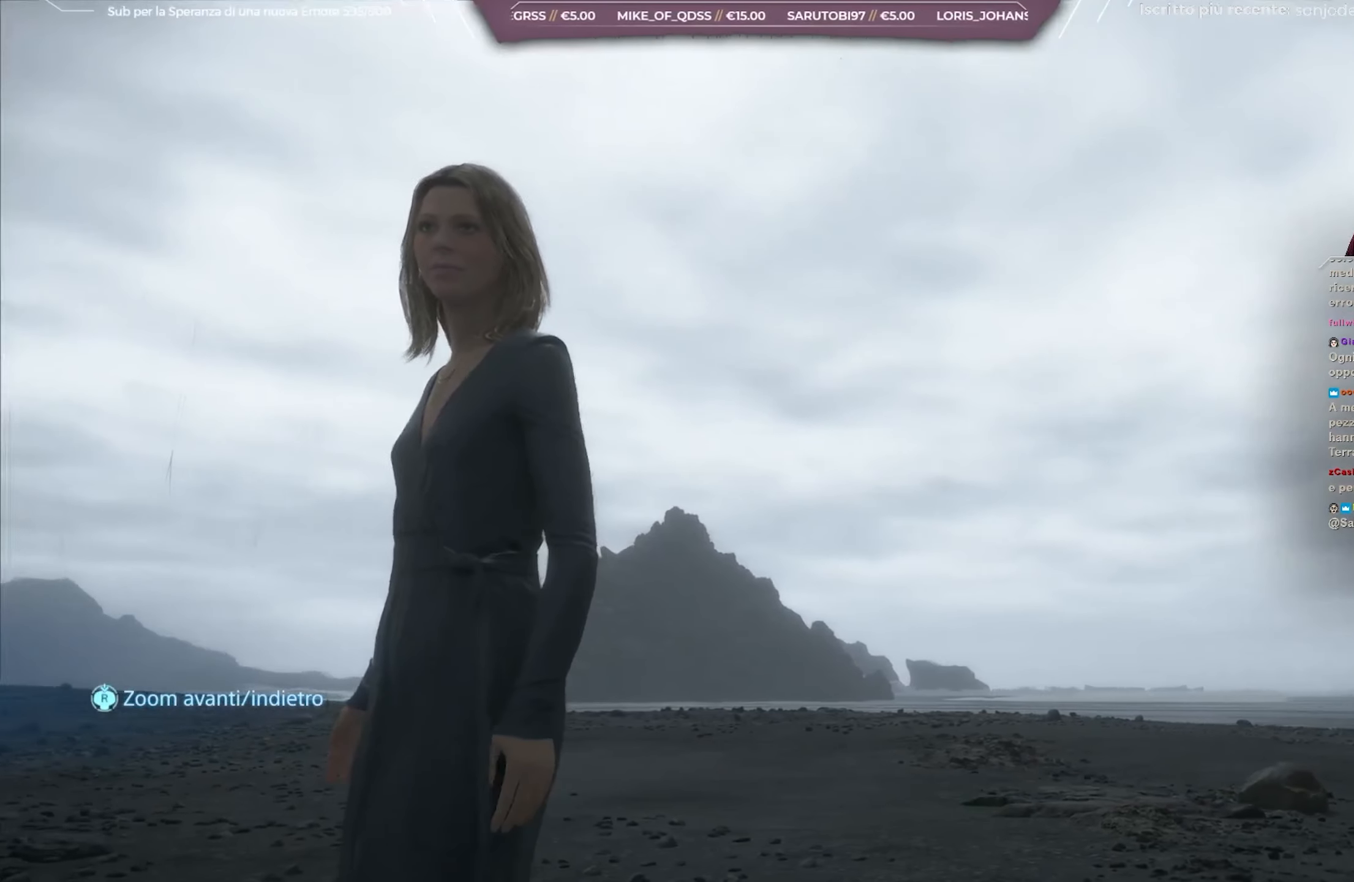
Gameplay with a controller (Xbox layout); each line is a JSON object with the inputs held at the frame after it (dt_ms = milliseconds from this image to that frame). "events" lists button and stick changes between this image and that frame as [ms after this image, input, new state], when the widget could be followed in between.
{"dt_ms": 500, "buttons": ["L1"], "left_stick": "center", "right_stick": "left", "events": []}
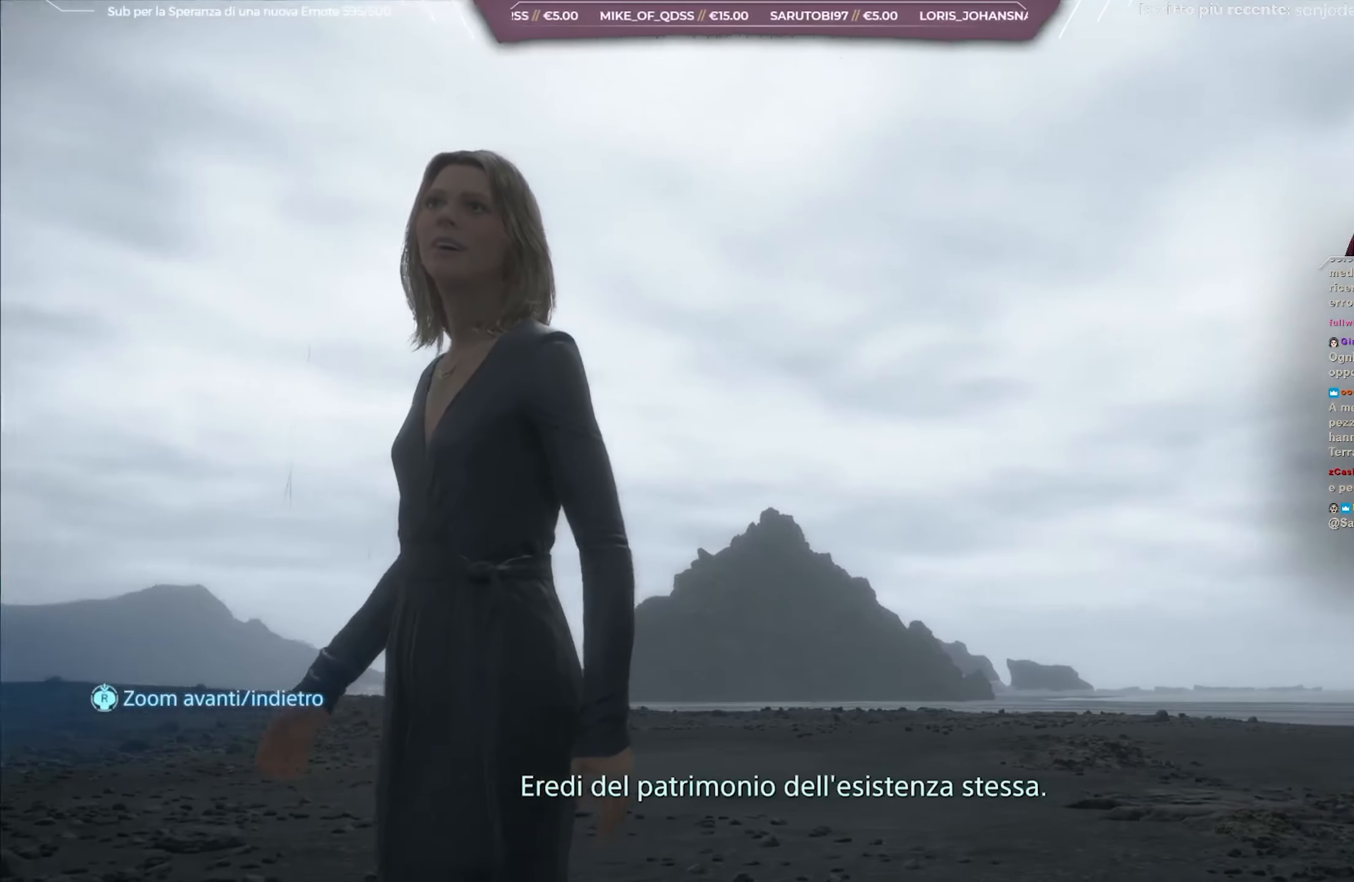
{"dt_ms": 500, "buttons": ["L1"], "left_stick": "center", "right_stick": "left", "events": []}
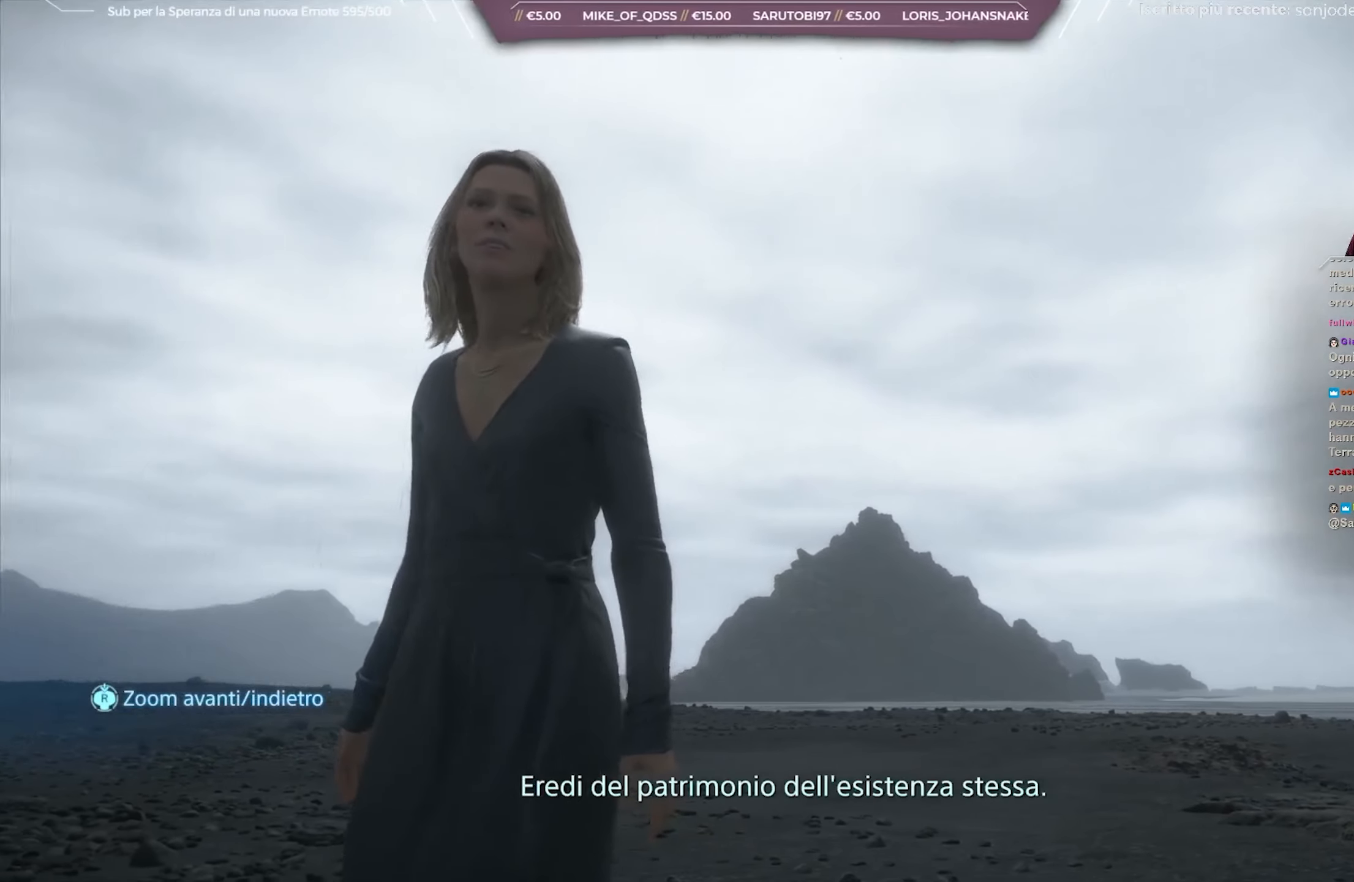
{"dt_ms": 500, "buttons": ["L1"], "left_stick": "center", "right_stick": "left", "events": []}
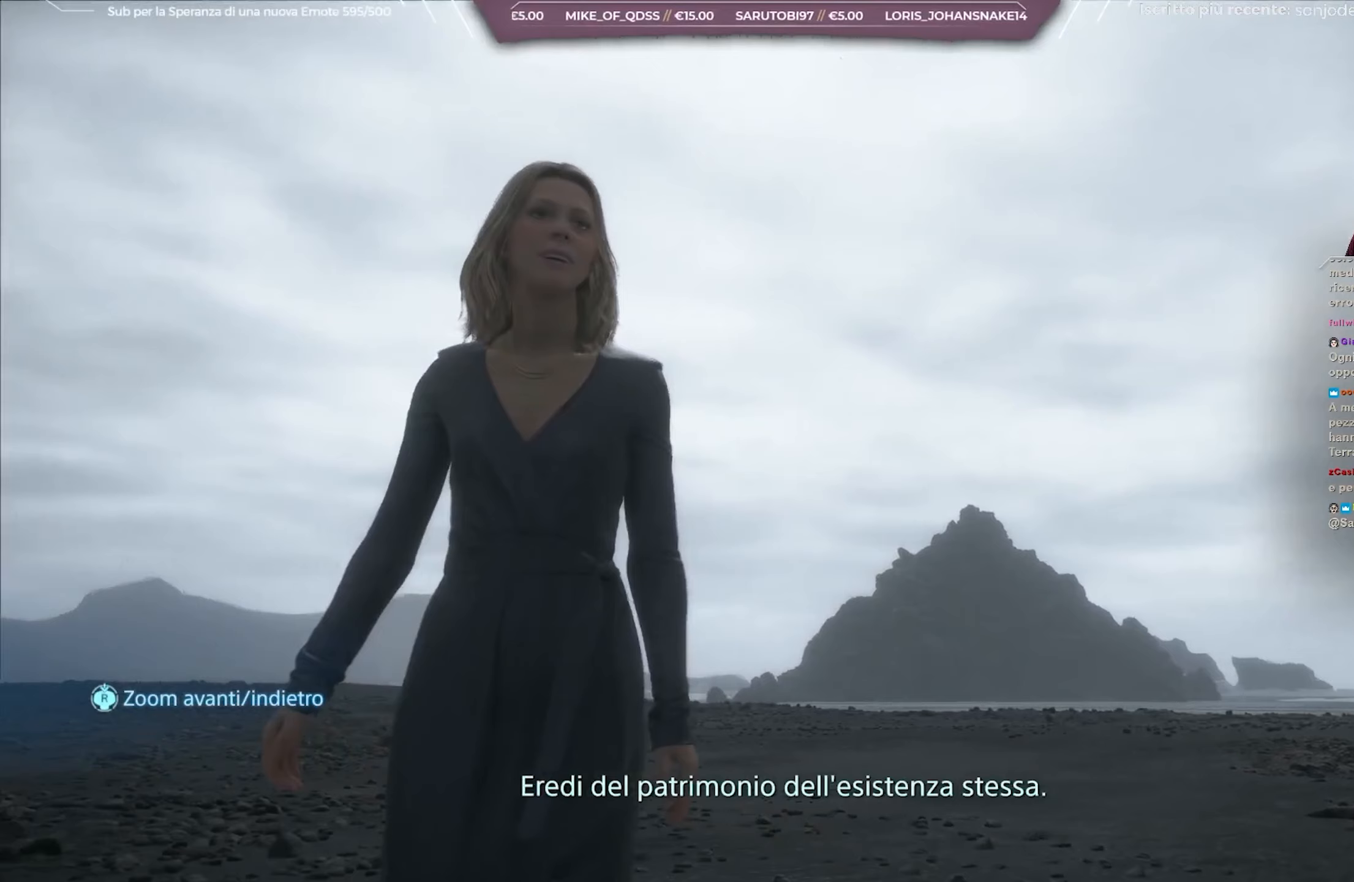
{"dt_ms": 500, "buttons": ["L1"], "left_stick": "center", "right_stick": "down-left", "events": [[267, "right_stick", "down-left"]]}
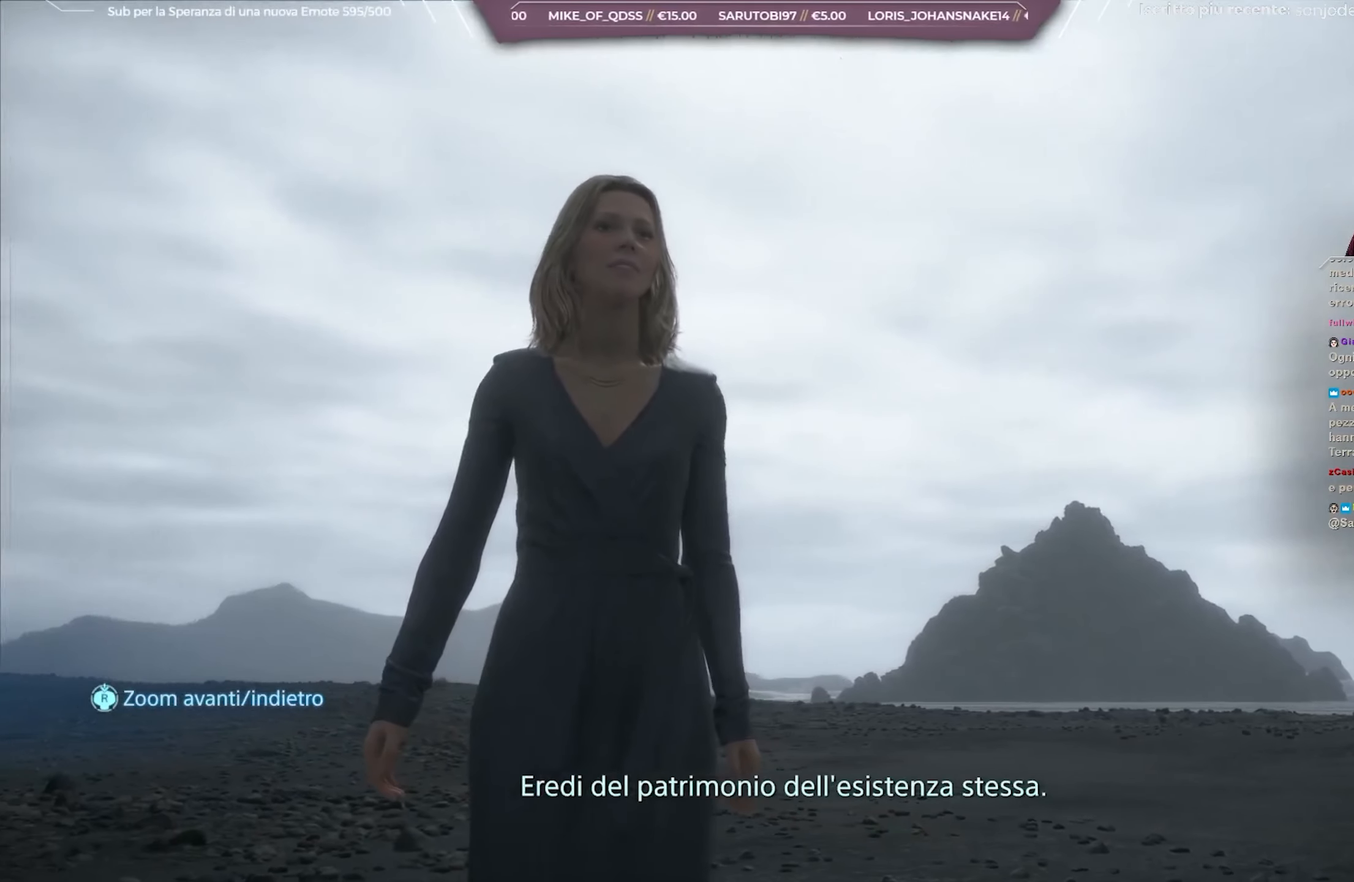
{"dt_ms": 500, "buttons": ["L1"], "left_stick": "center", "right_stick": "down-left", "events": []}
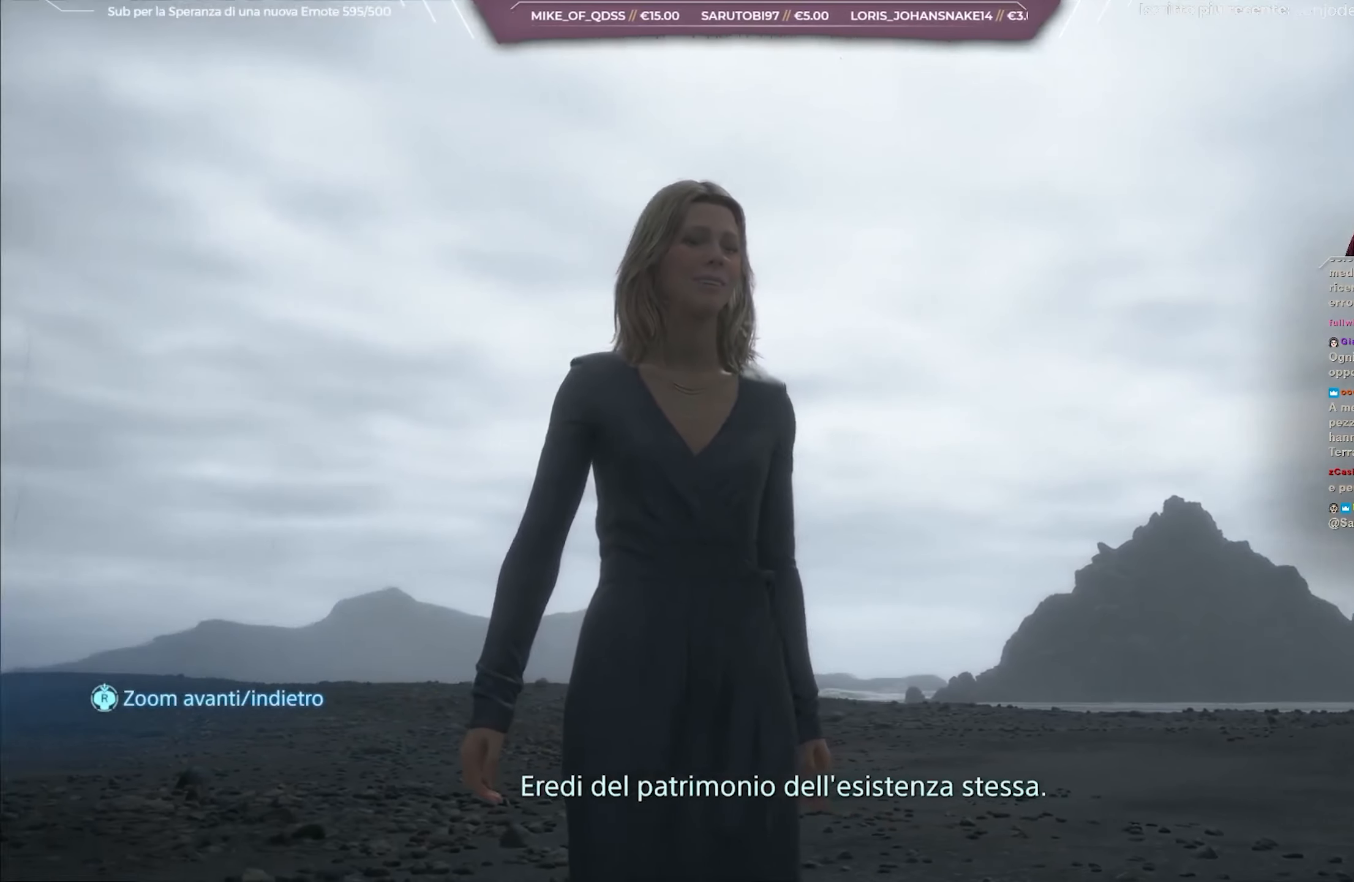
{"dt_ms": 500, "buttons": ["L1"], "left_stick": "center", "right_stick": "down-left", "events": []}
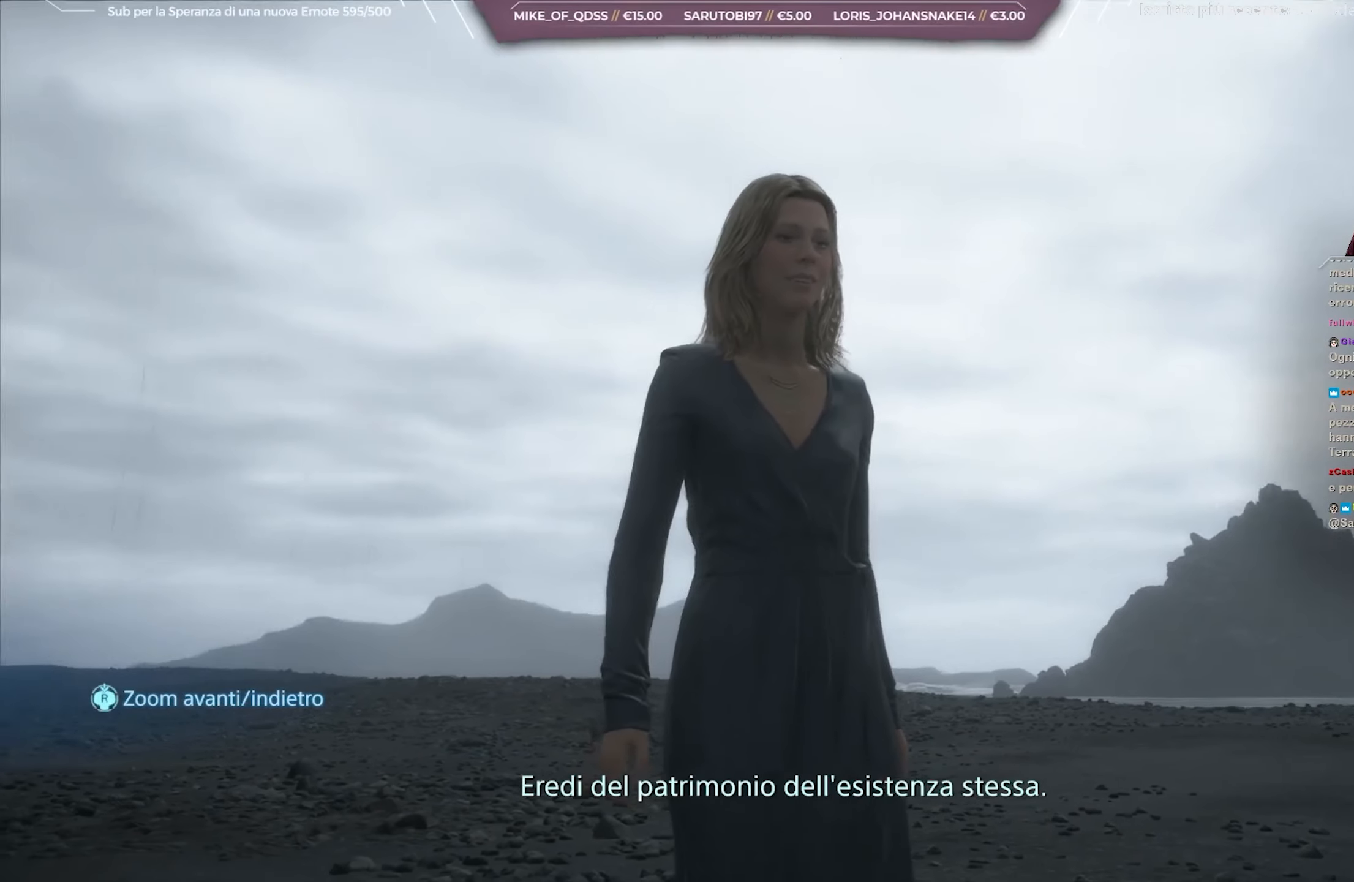
{"dt_ms": 1000, "buttons": ["L1"], "left_stick": "center", "right_stick": "center"}
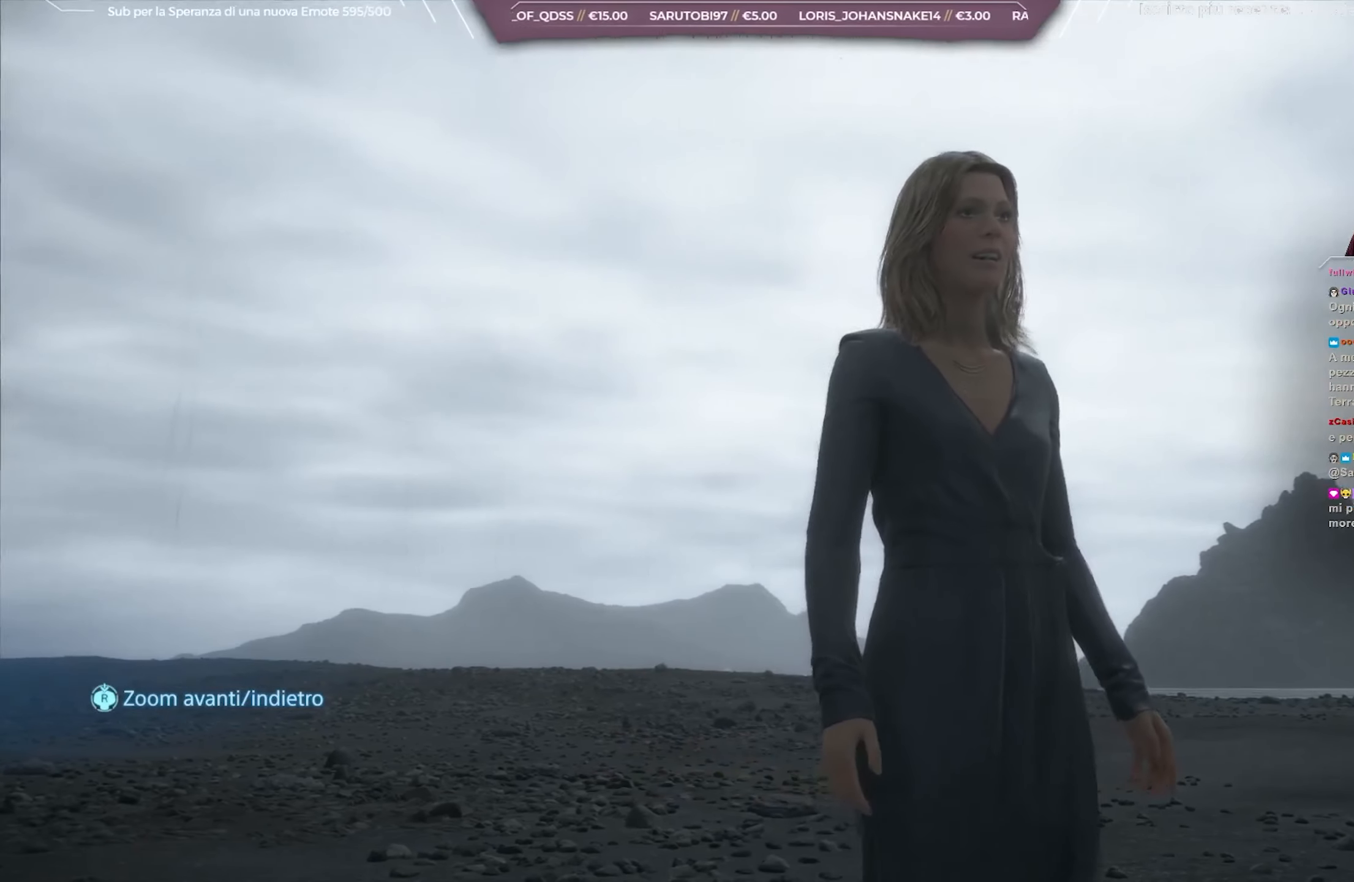
{"dt_ms": 500, "buttons": ["L1"], "left_stick": "center", "right_stick": "center", "events": []}
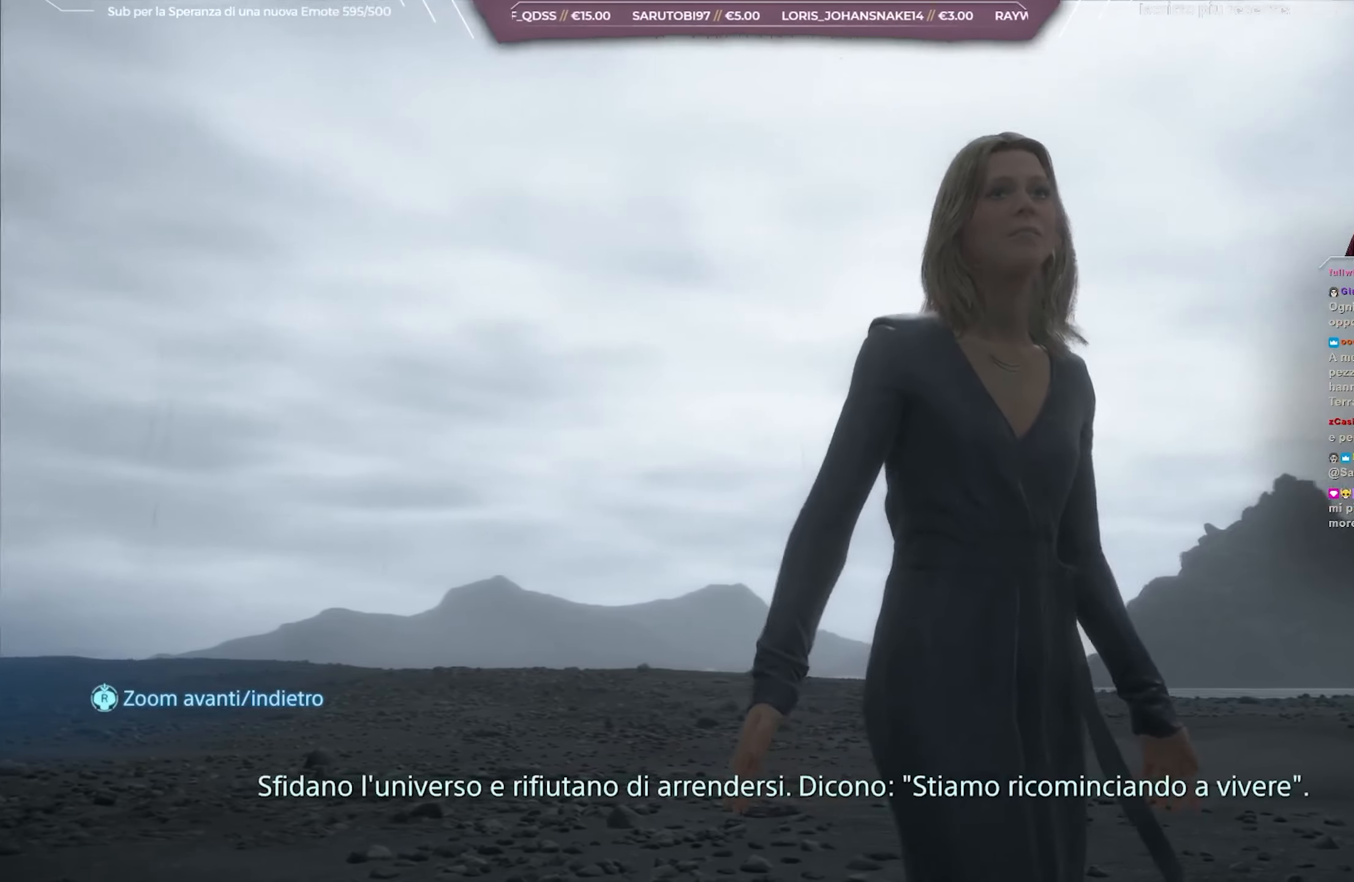
{"dt_ms": 500, "buttons": ["L1"], "left_stick": "center", "right_stick": "up-right", "events": [[350, "right_stick", "up-right"]]}
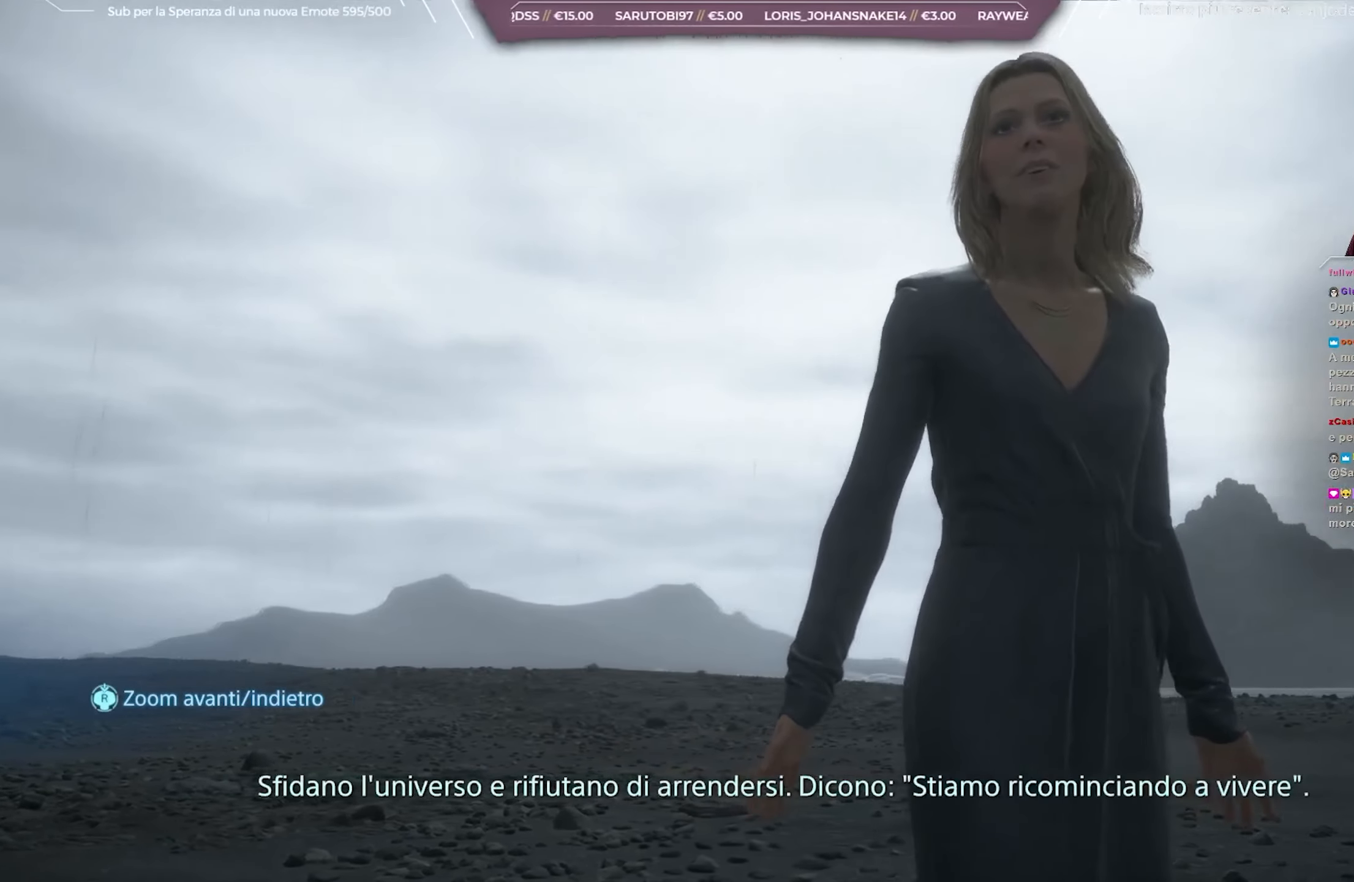
{"dt_ms": 500, "buttons": ["L1"], "left_stick": "center", "right_stick": "up-right", "events": []}
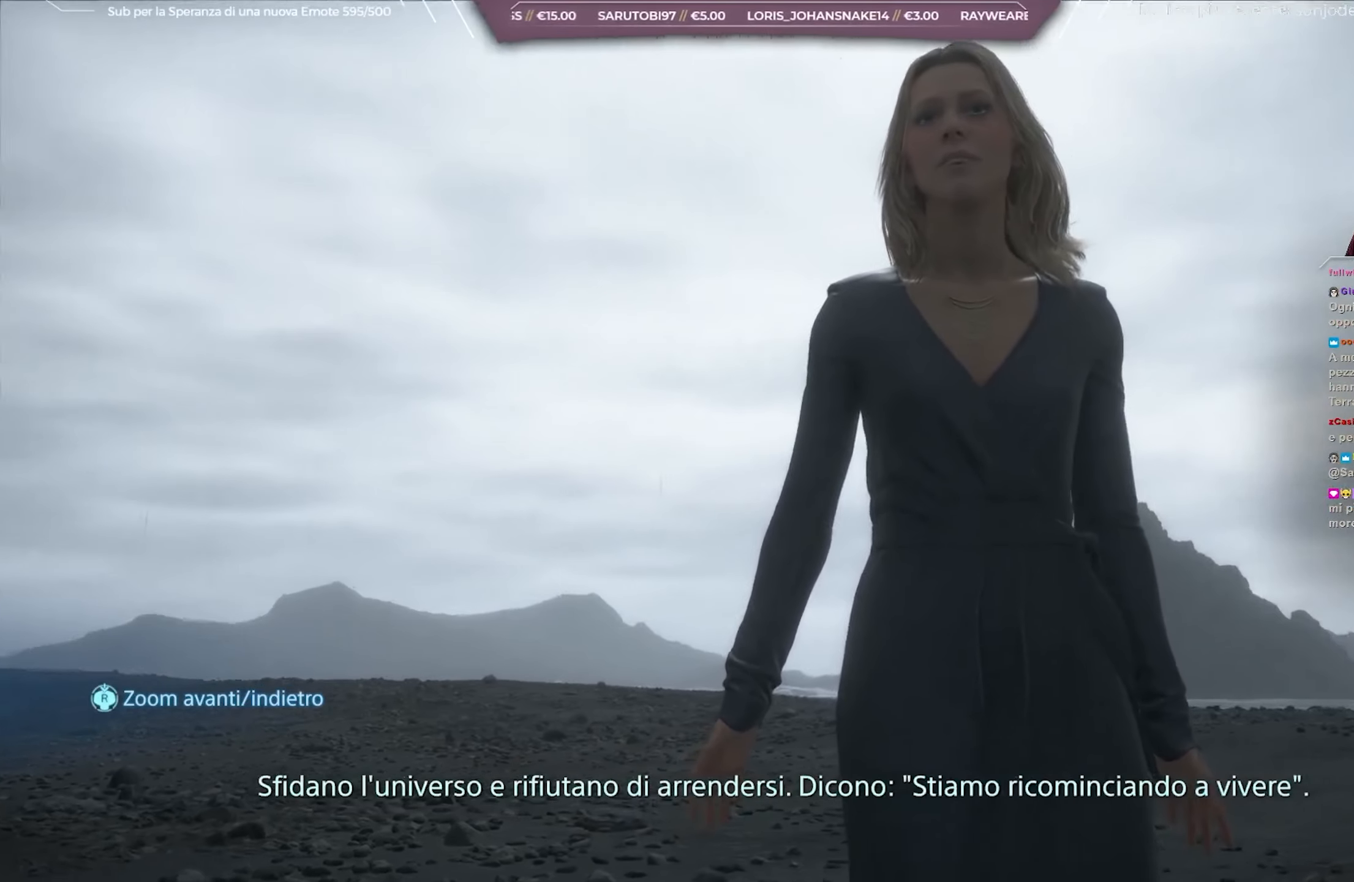
{"dt_ms": 500, "buttons": ["L1"], "left_stick": "center", "right_stick": "up-right", "events": []}
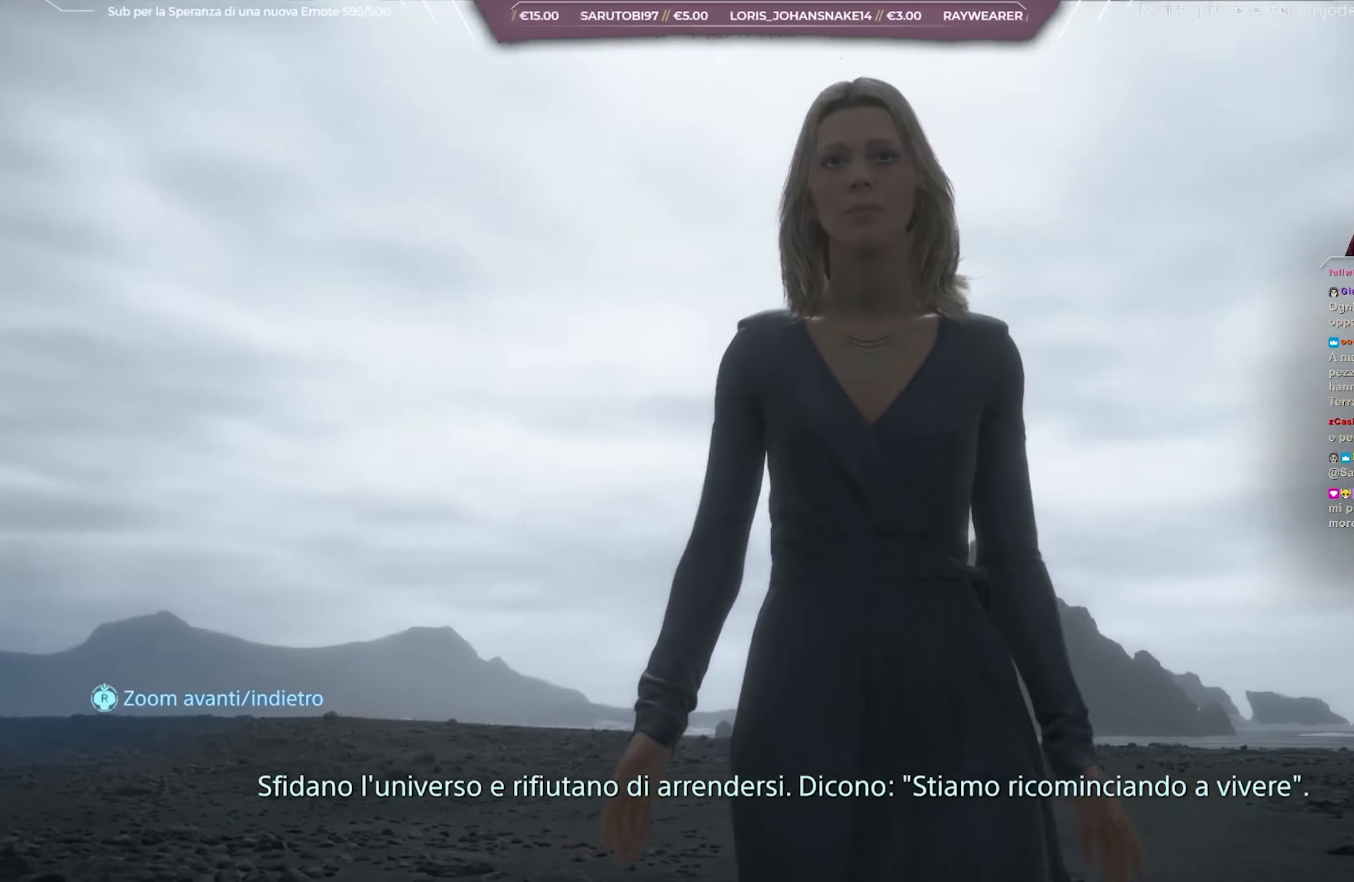
{"dt_ms": 500, "buttons": ["L1"], "left_stick": "center", "right_stick": "up-right", "events": []}
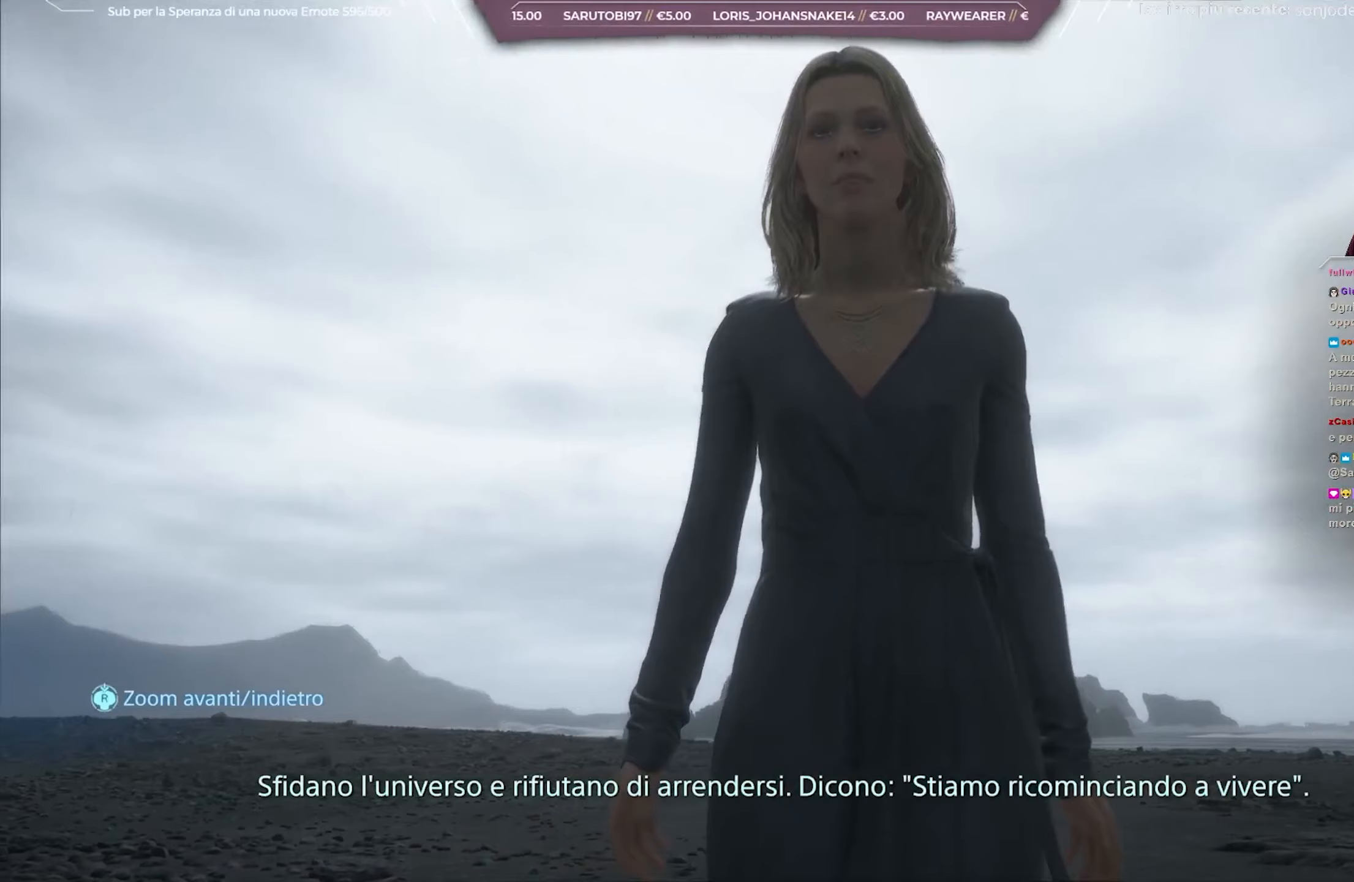
{"dt_ms": 500, "buttons": ["L1"], "left_stick": "center", "right_stick": "up-right", "events": []}
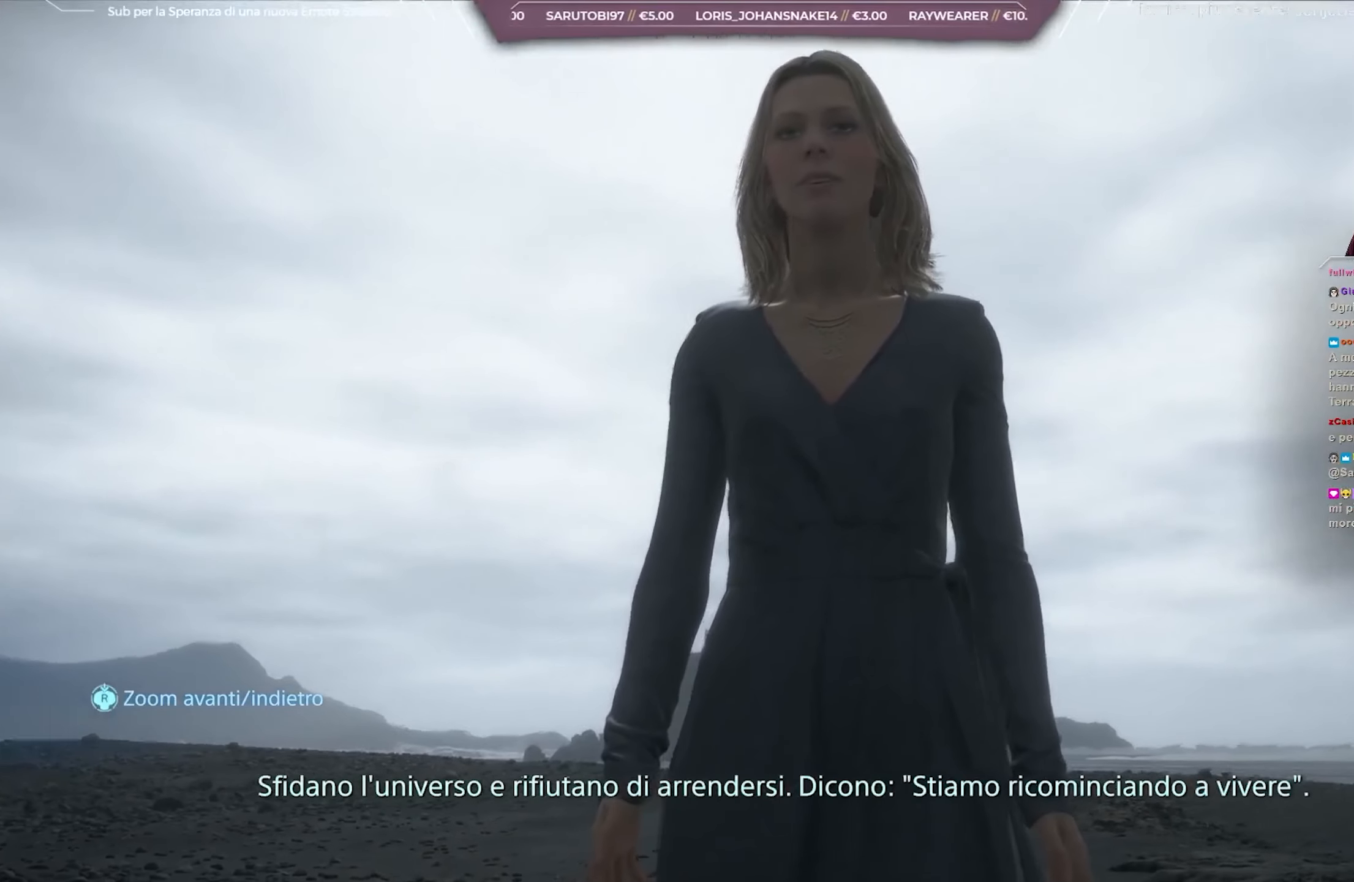
{"dt_ms": 500, "buttons": ["L1"], "left_stick": "center", "right_stick": "up-right", "events": []}
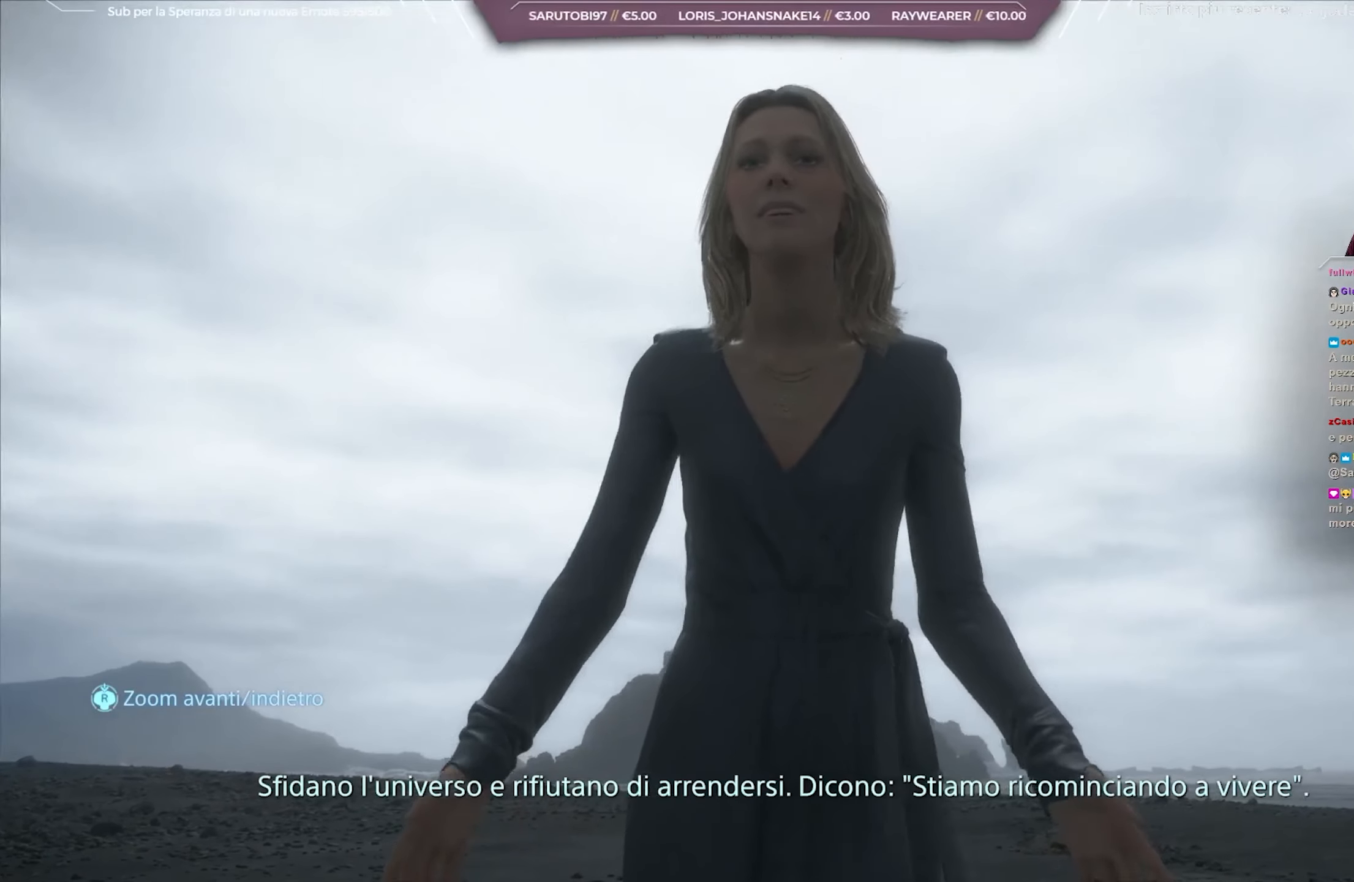
{"dt_ms": 500, "buttons": ["L1"], "left_stick": "center", "right_stick": "up-left", "events": [[250, "right_stick", "up-left"]]}
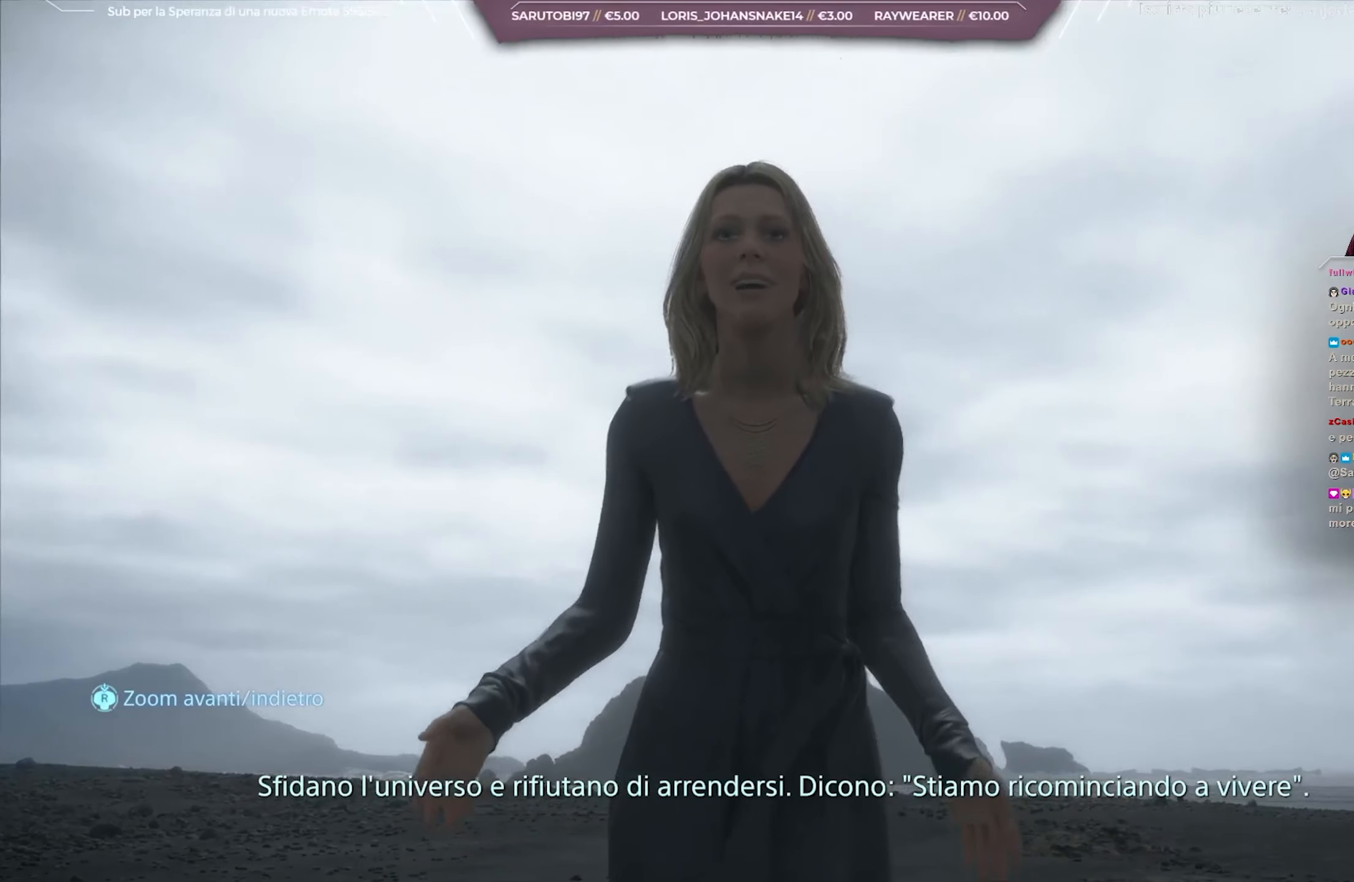
{"dt_ms": 500, "buttons": ["L1"], "left_stick": "center", "right_stick": "center", "events": [[483, "right_stick", "center"]]}
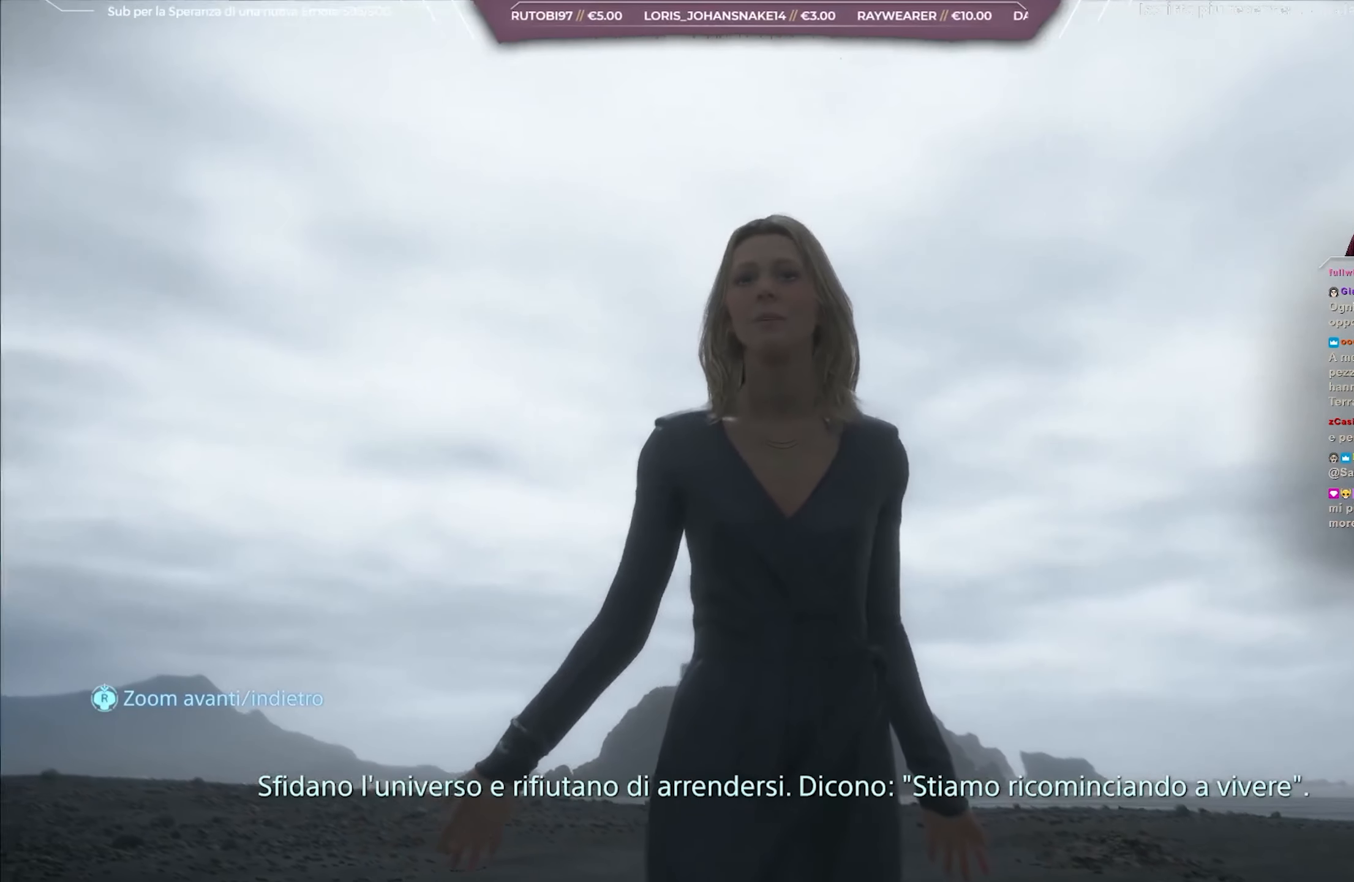
{"dt_ms": 500, "buttons": ["L1", "R3"], "left_stick": "center", "right_stick": "center", "events": [[17, "R3", "down"]]}
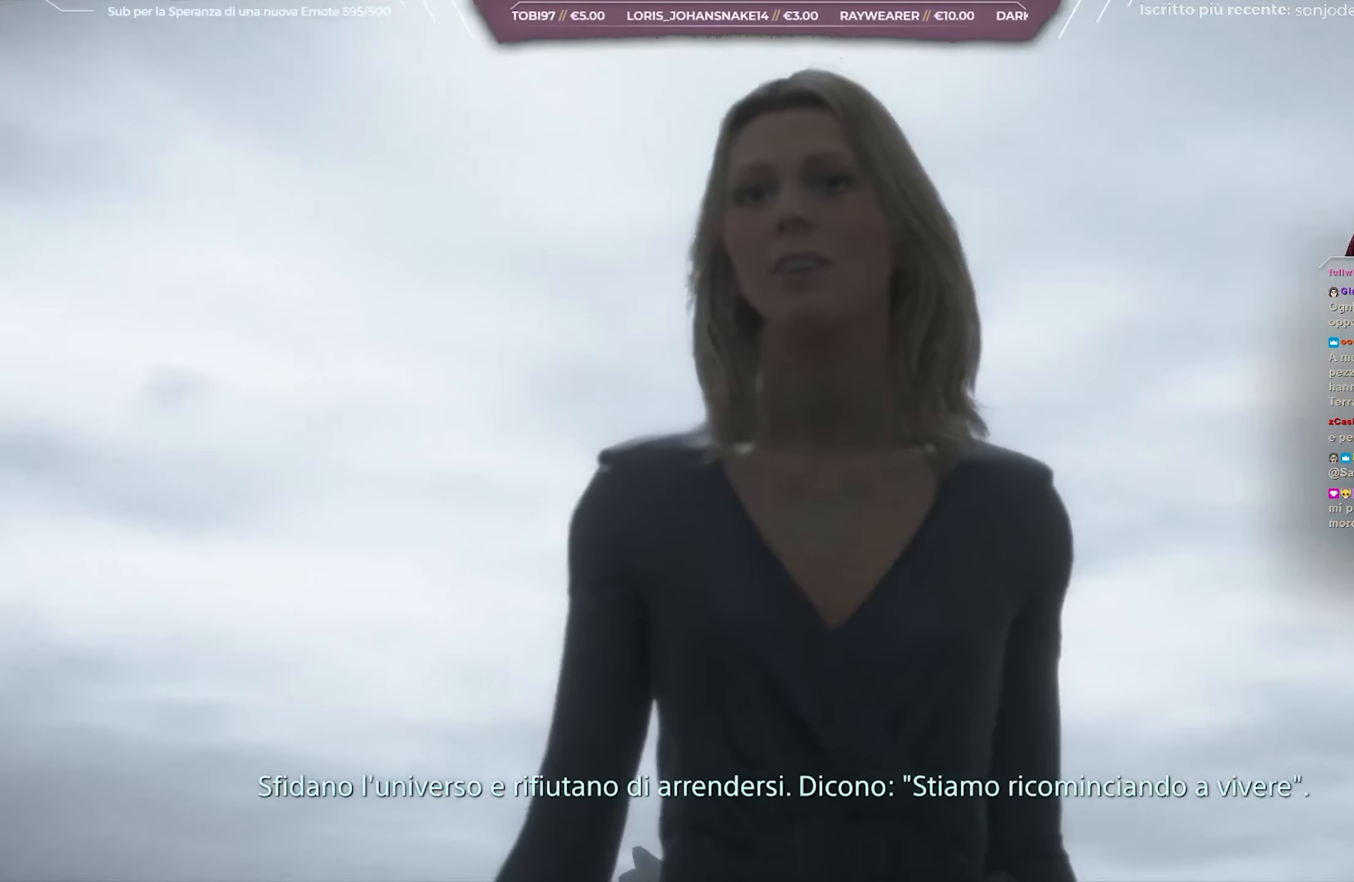
{"dt_ms": 500, "buttons": ["L1", "R3"], "left_stick": "center", "right_stick": "center", "events": []}
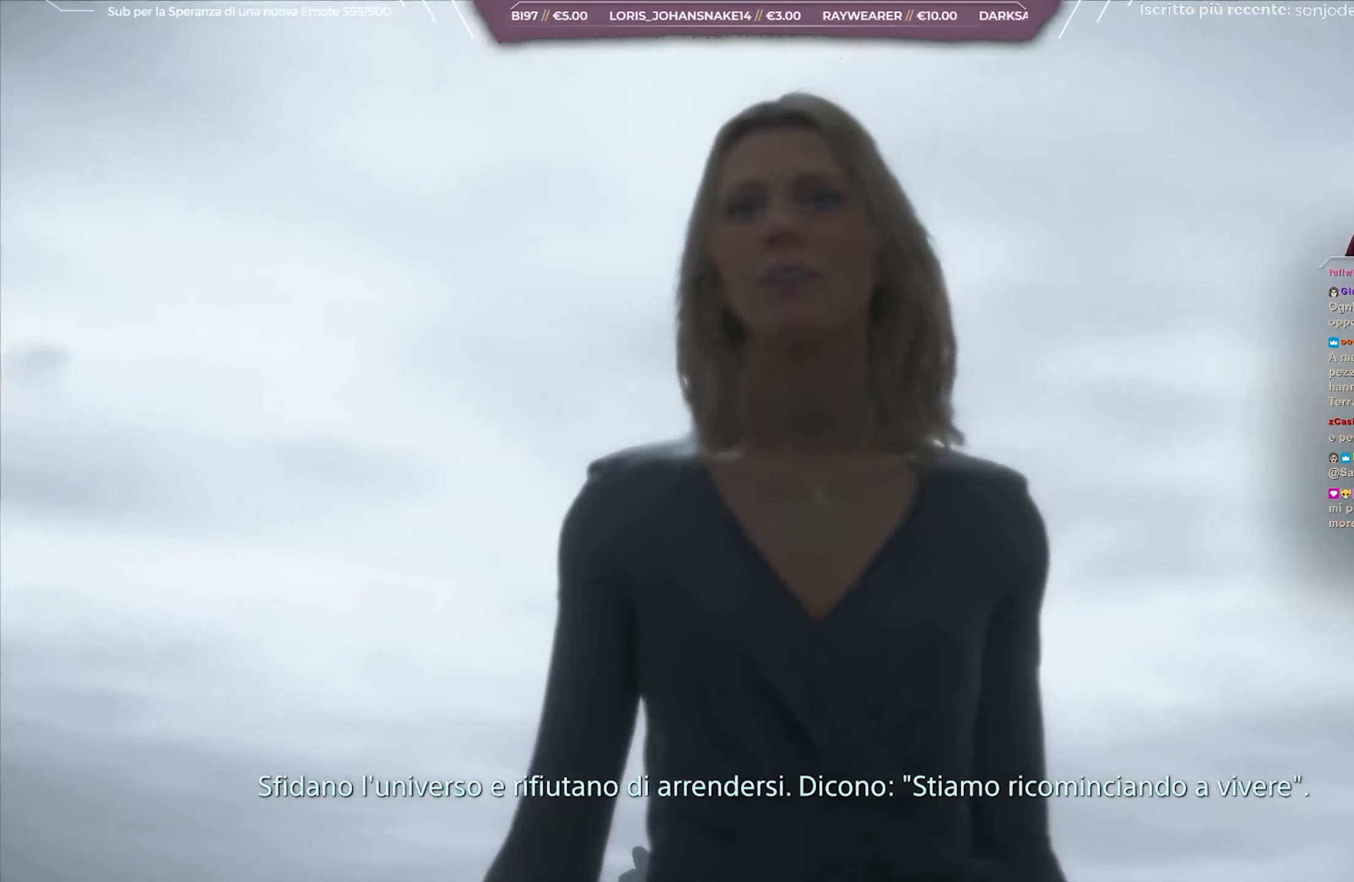
{"dt_ms": 500, "buttons": ["L1", "R3"], "left_stick": "center", "right_stick": "center", "events": []}
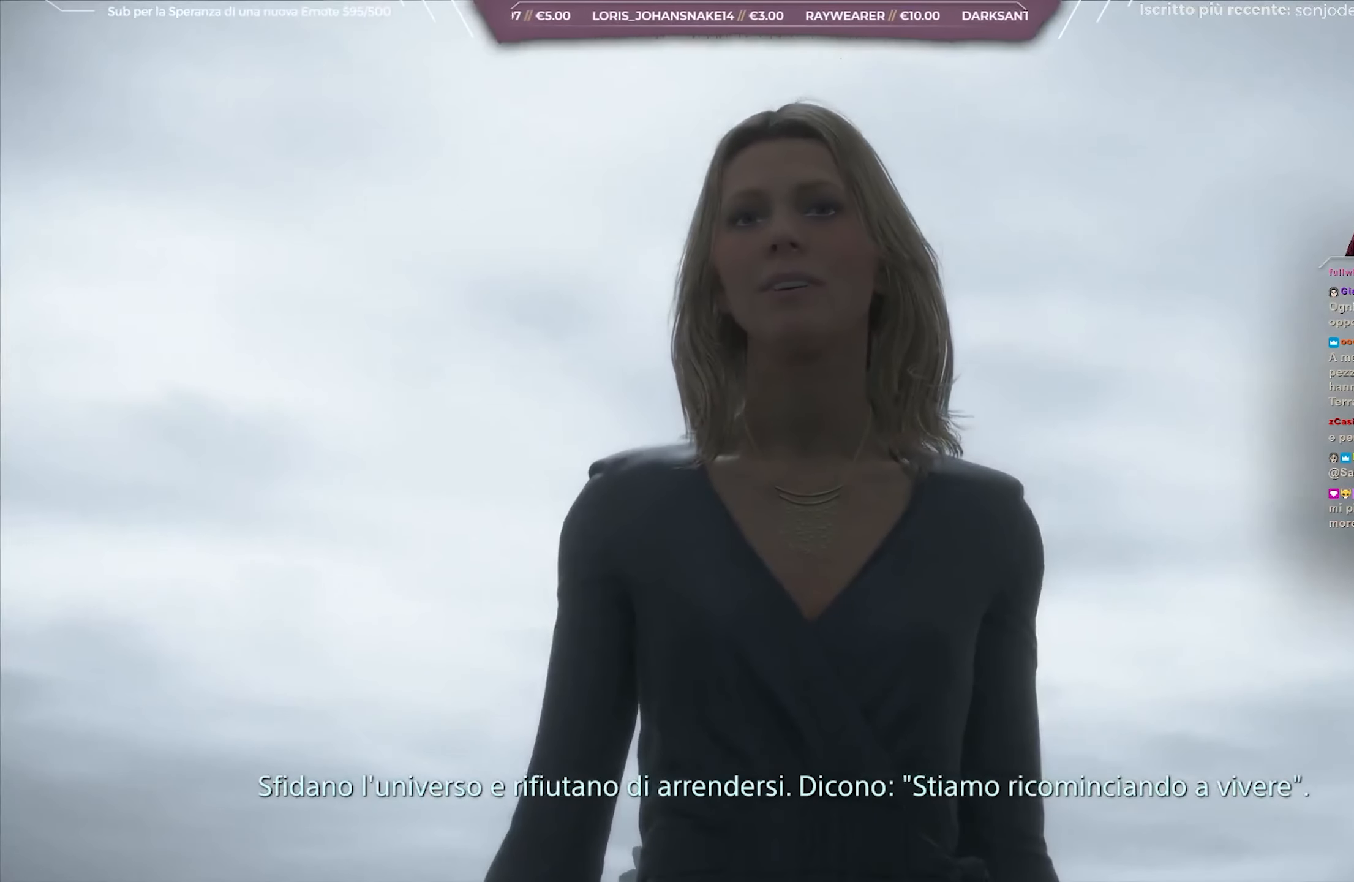
{"dt_ms": 500, "buttons": ["L1", "R3"], "left_stick": "center", "right_stick": "center", "events": []}
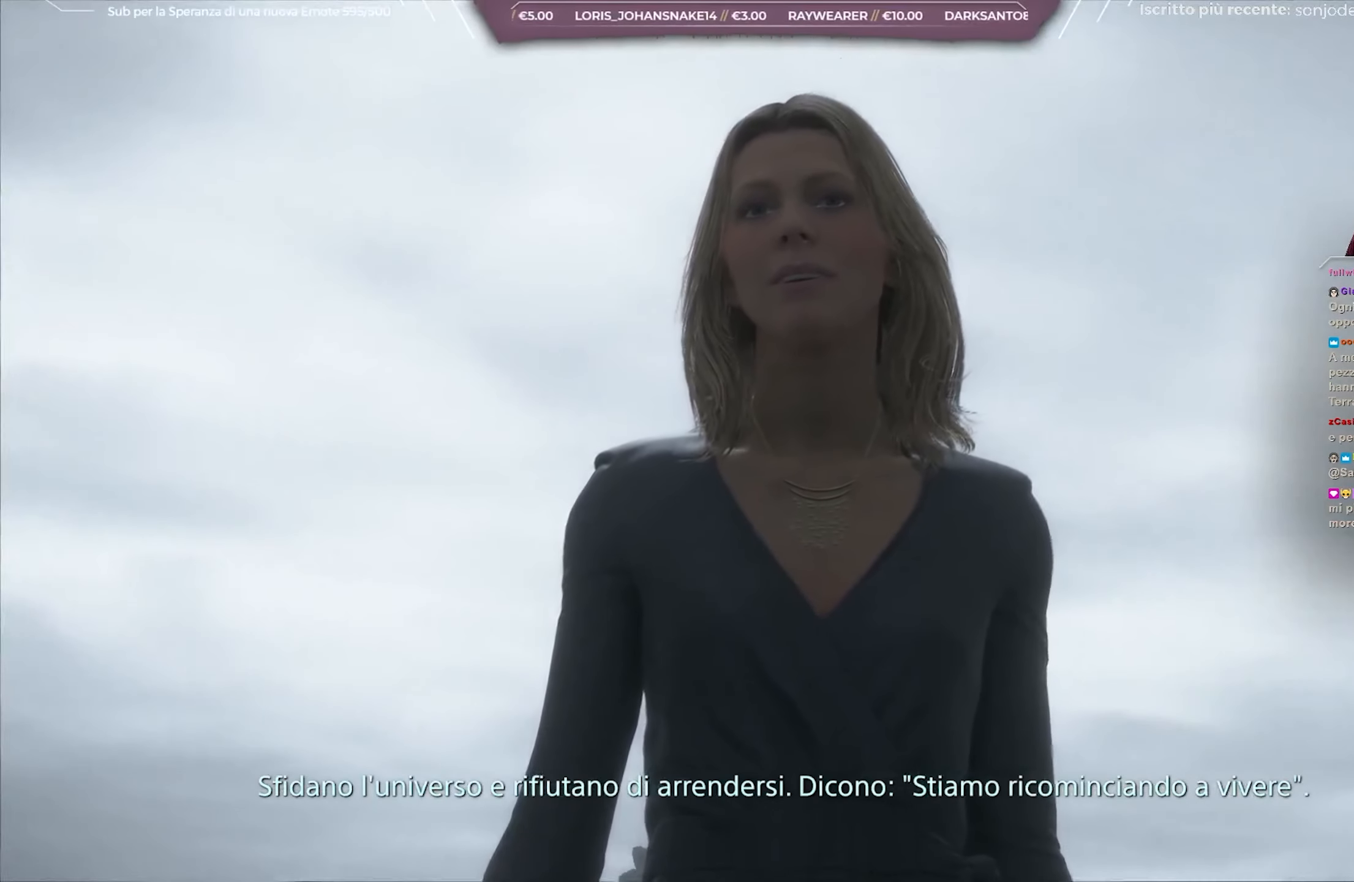
{"dt_ms": 500, "buttons": ["L1", "R3"], "left_stick": "center", "right_stick": "center", "events": []}
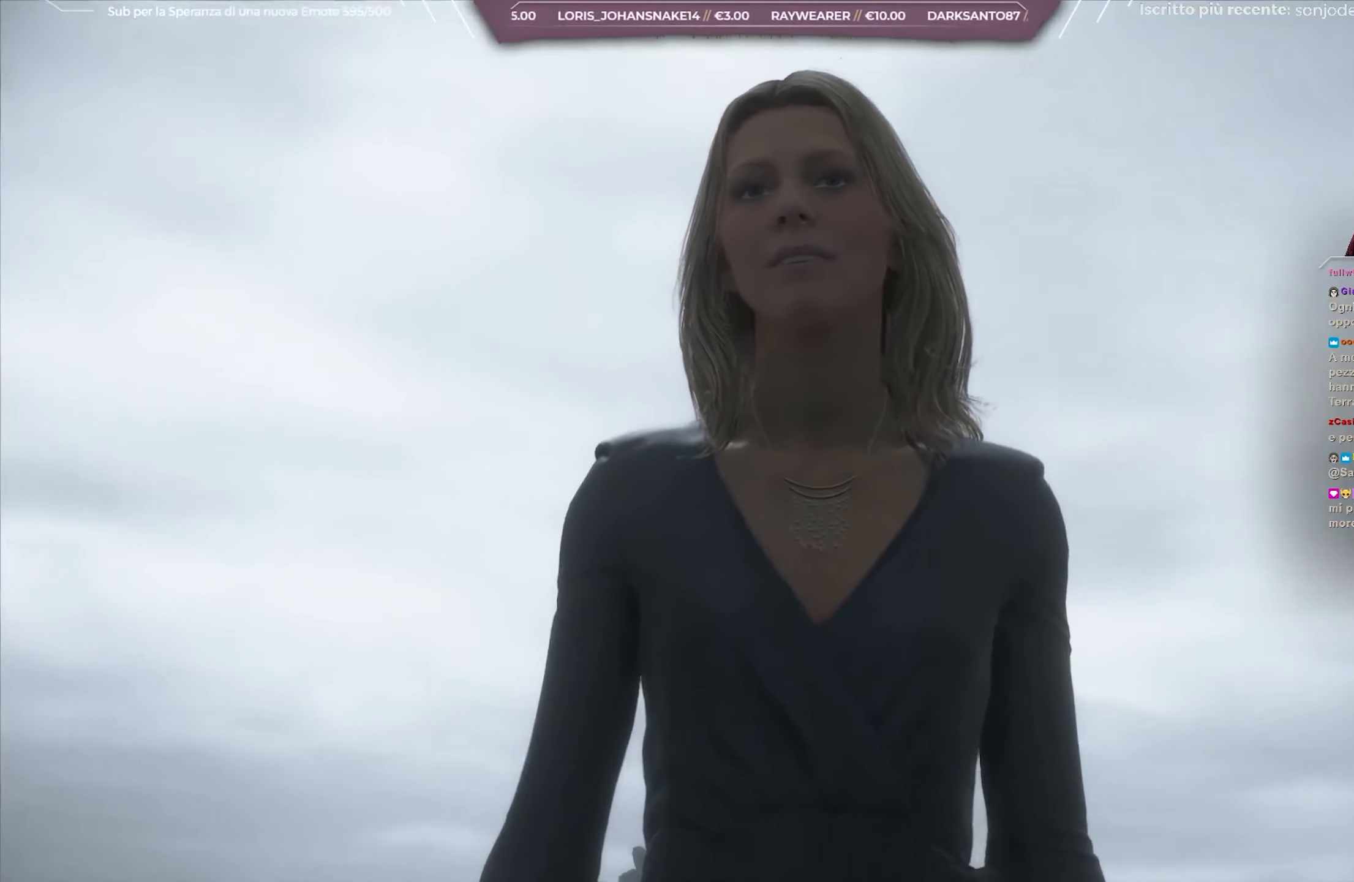
{"dt_ms": 500, "buttons": ["L1", "R3"], "left_stick": "center", "right_stick": "up", "events": [[467, "right_stick", "up"]]}
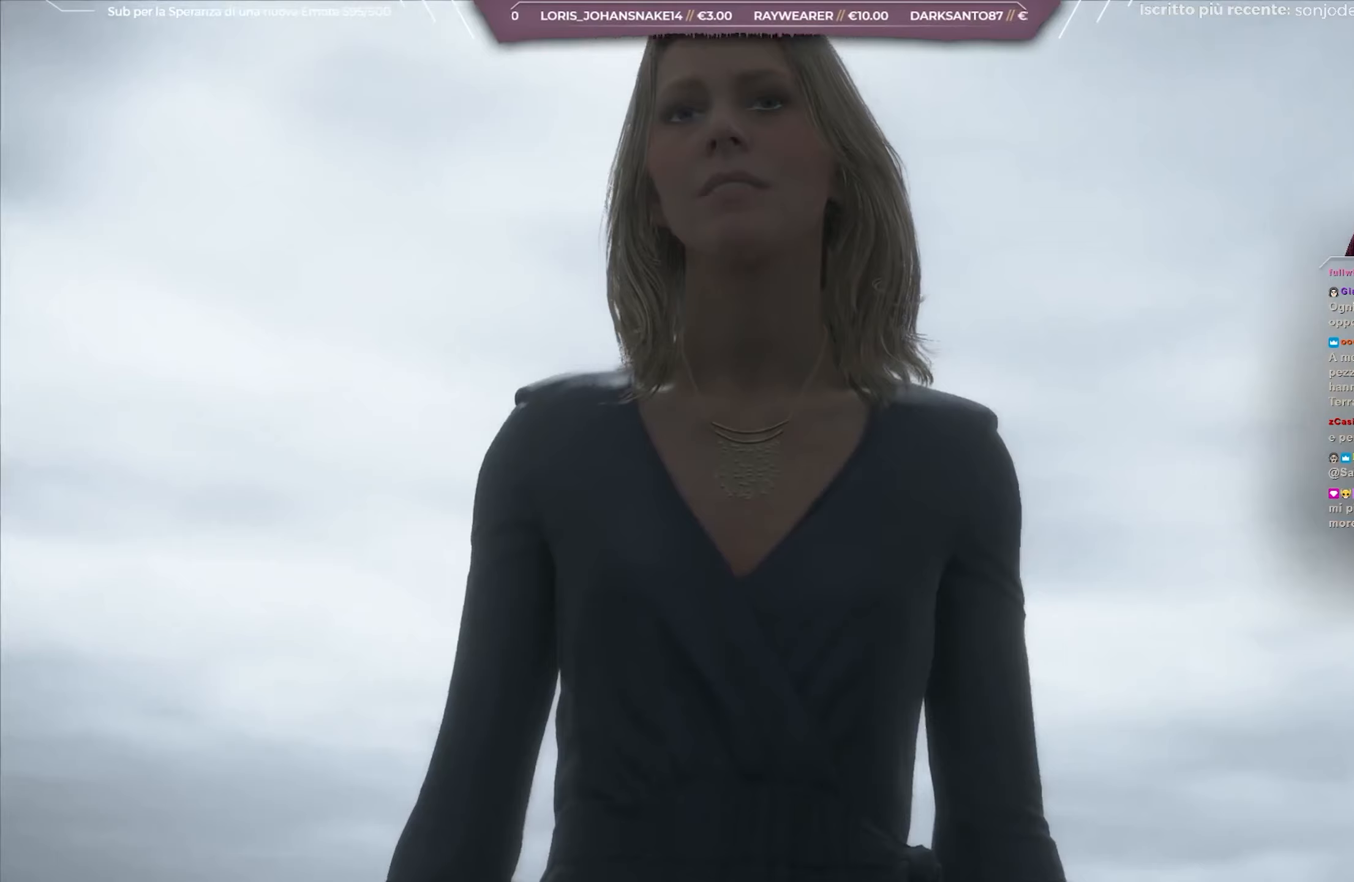
{"dt_ms": 500, "buttons": ["L1", "R3"], "left_stick": "center", "right_stick": "up", "events": []}
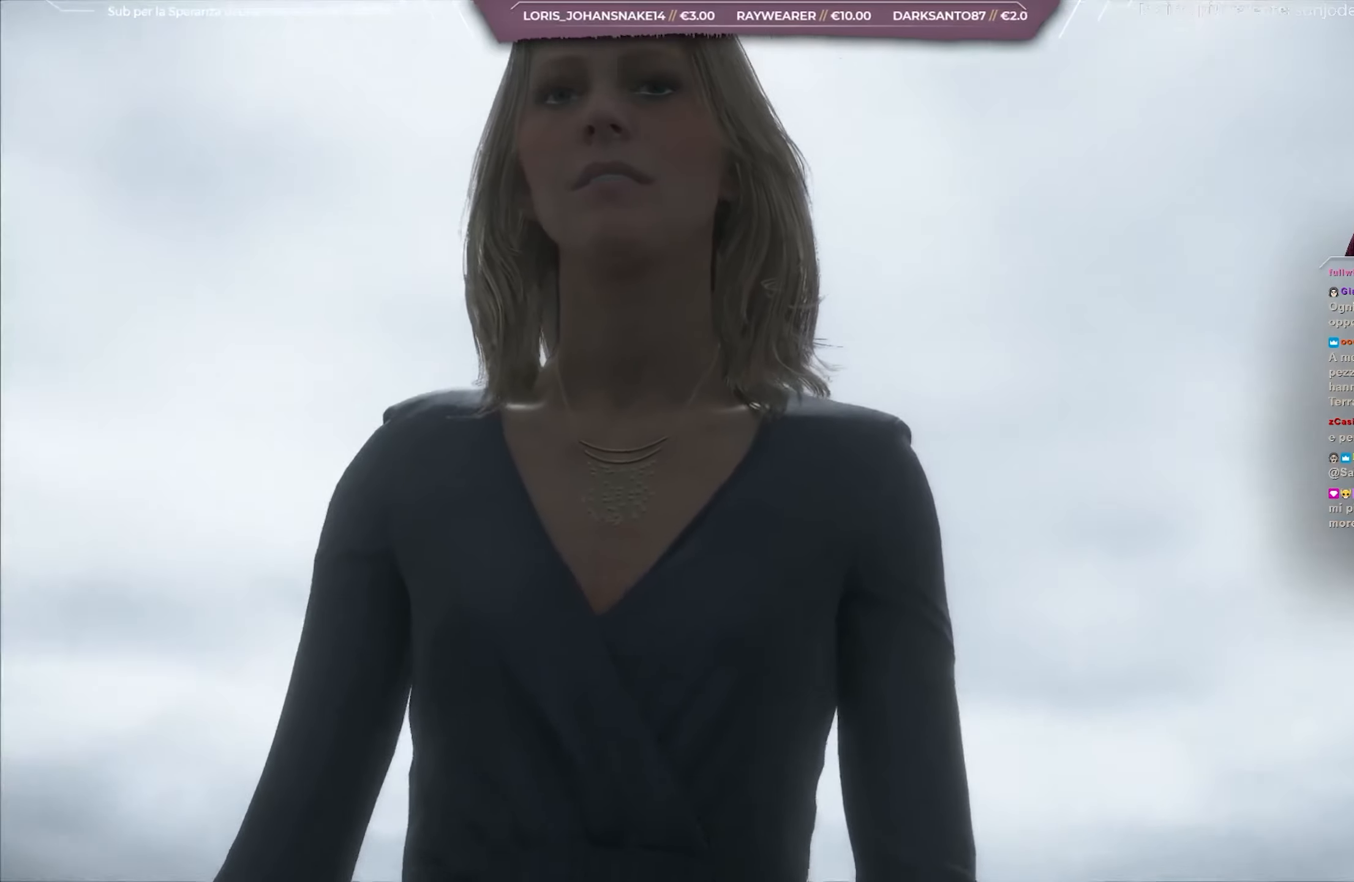
{"dt_ms": 500, "buttons": ["L1", "R3"], "left_stick": "center", "right_stick": "up-left", "events": [[133, "right_stick", "up-left"]]}
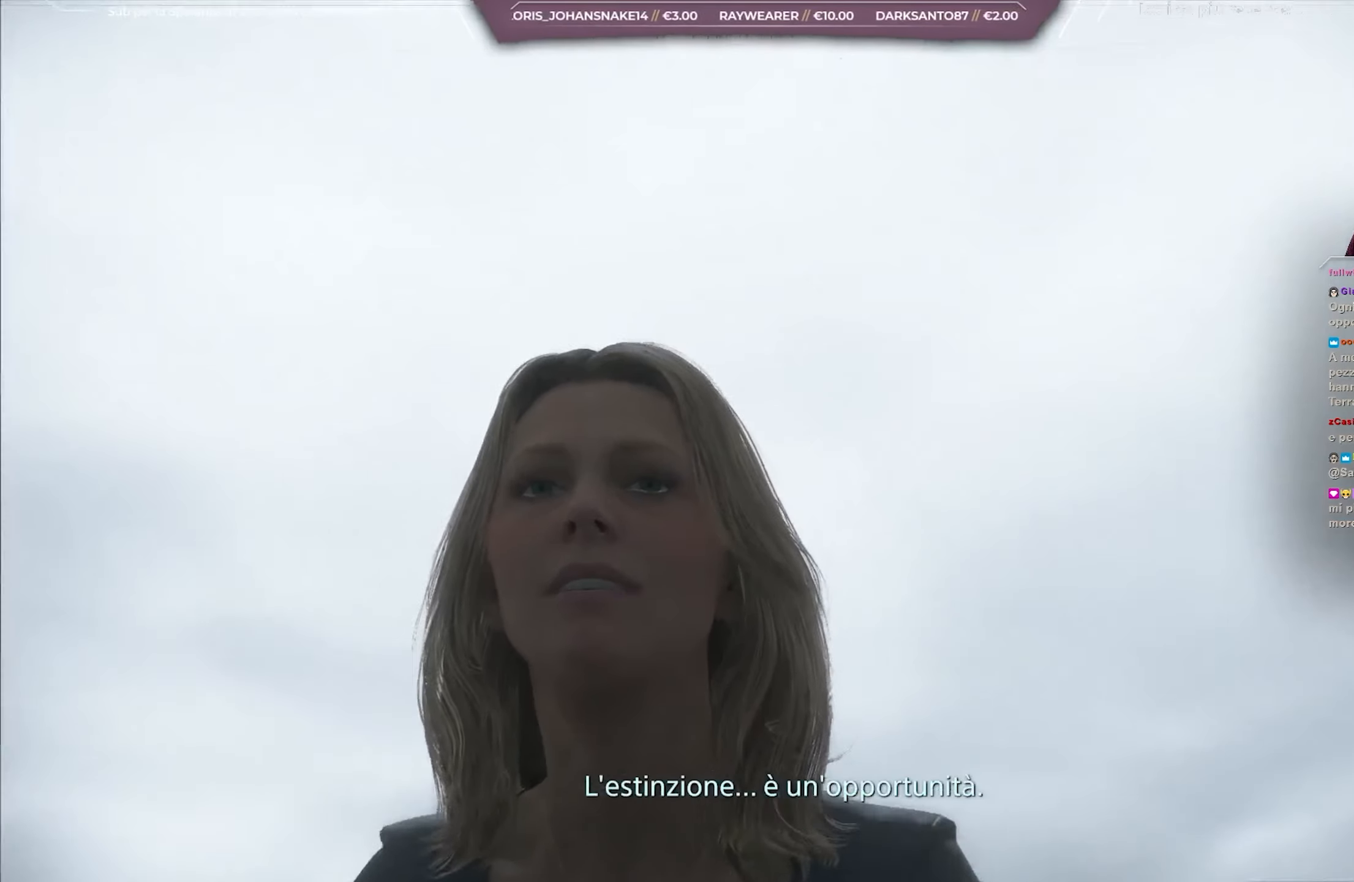
{"dt_ms": 500, "buttons": ["L1", "R3"], "left_stick": "center", "right_stick": "down", "events": [[300, "right_stick", "center"], [467, "right_stick", "down"]]}
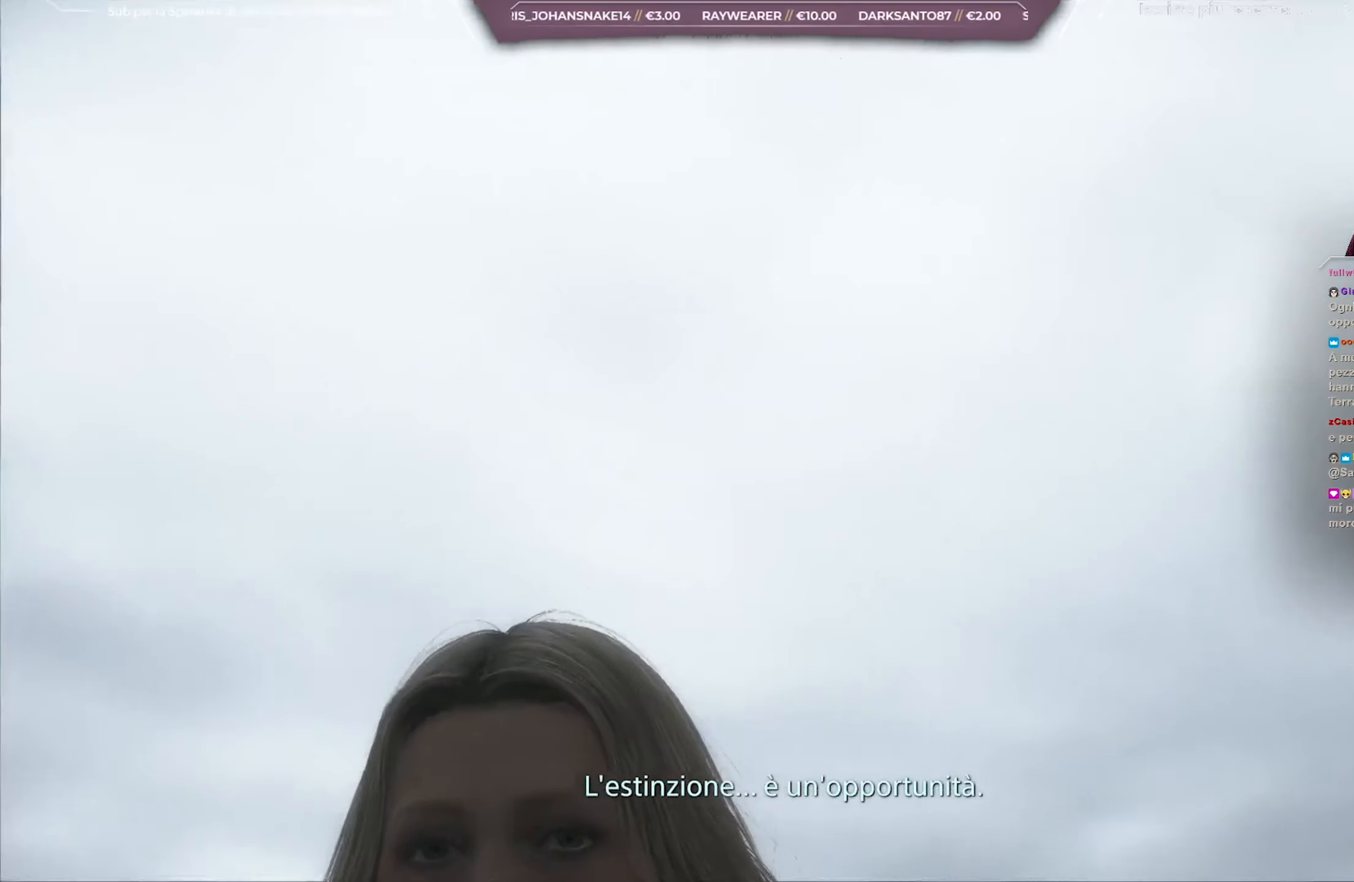
{"dt_ms": 500, "buttons": ["L1", "R3"], "left_stick": "center", "right_stick": "down-left", "events": [[400, "right_stick", "down-left"]]}
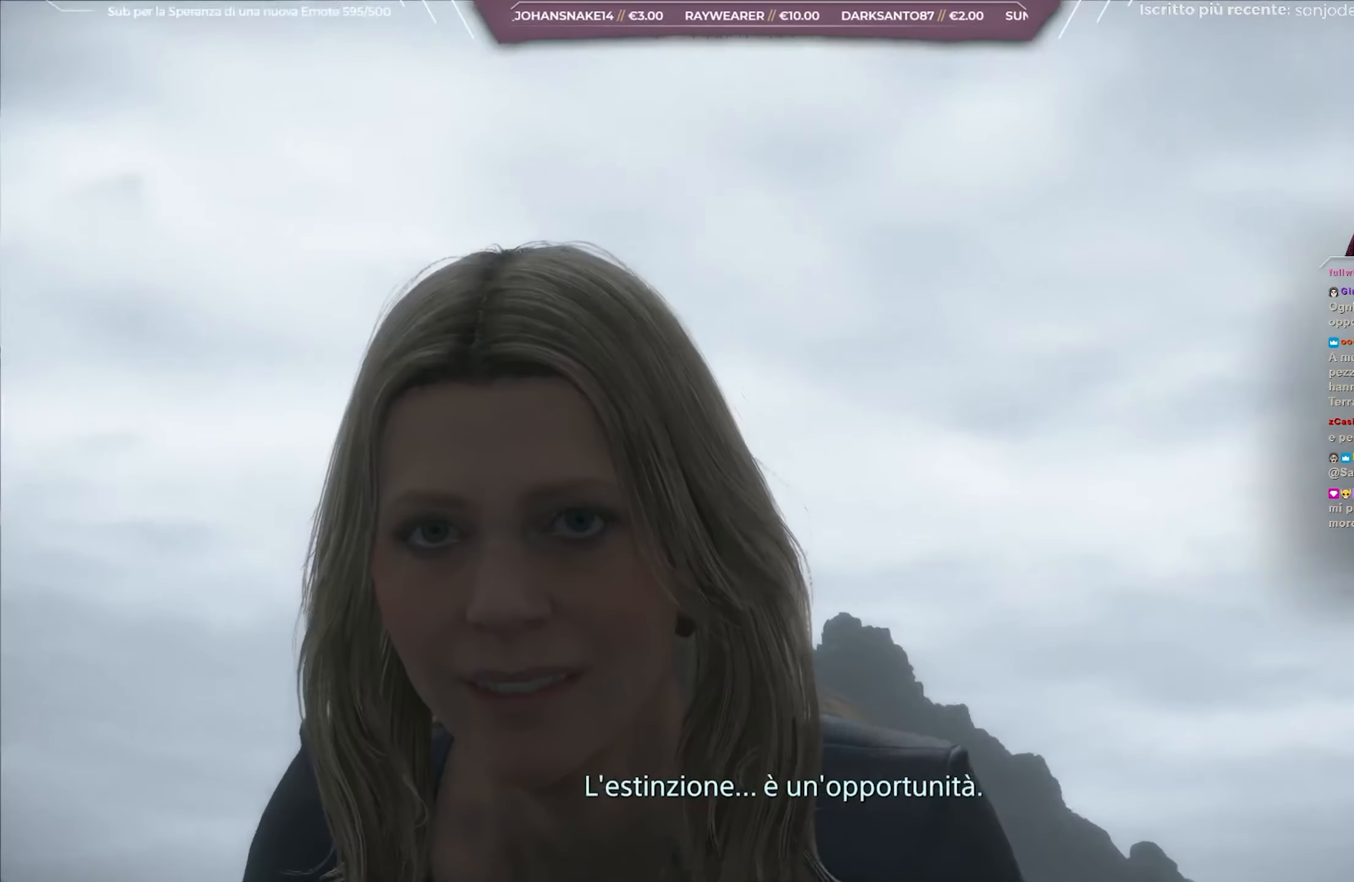
{"dt_ms": 500, "buttons": ["L1", "R3"], "left_stick": "center", "right_stick": "down-left", "events": []}
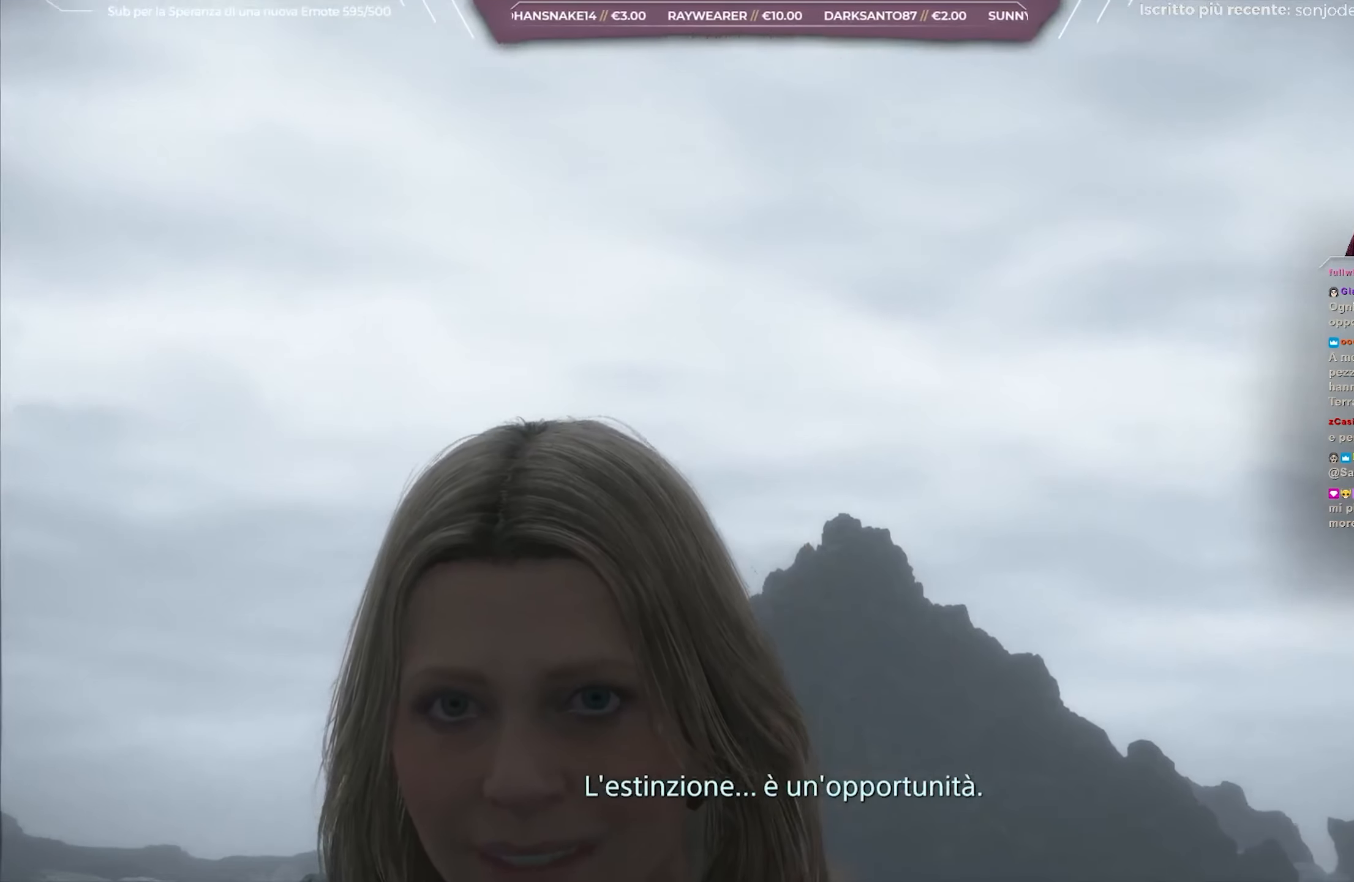
{"dt_ms": 500, "buttons": ["L1", "R3"], "left_stick": "center", "right_stick": "down-left", "events": []}
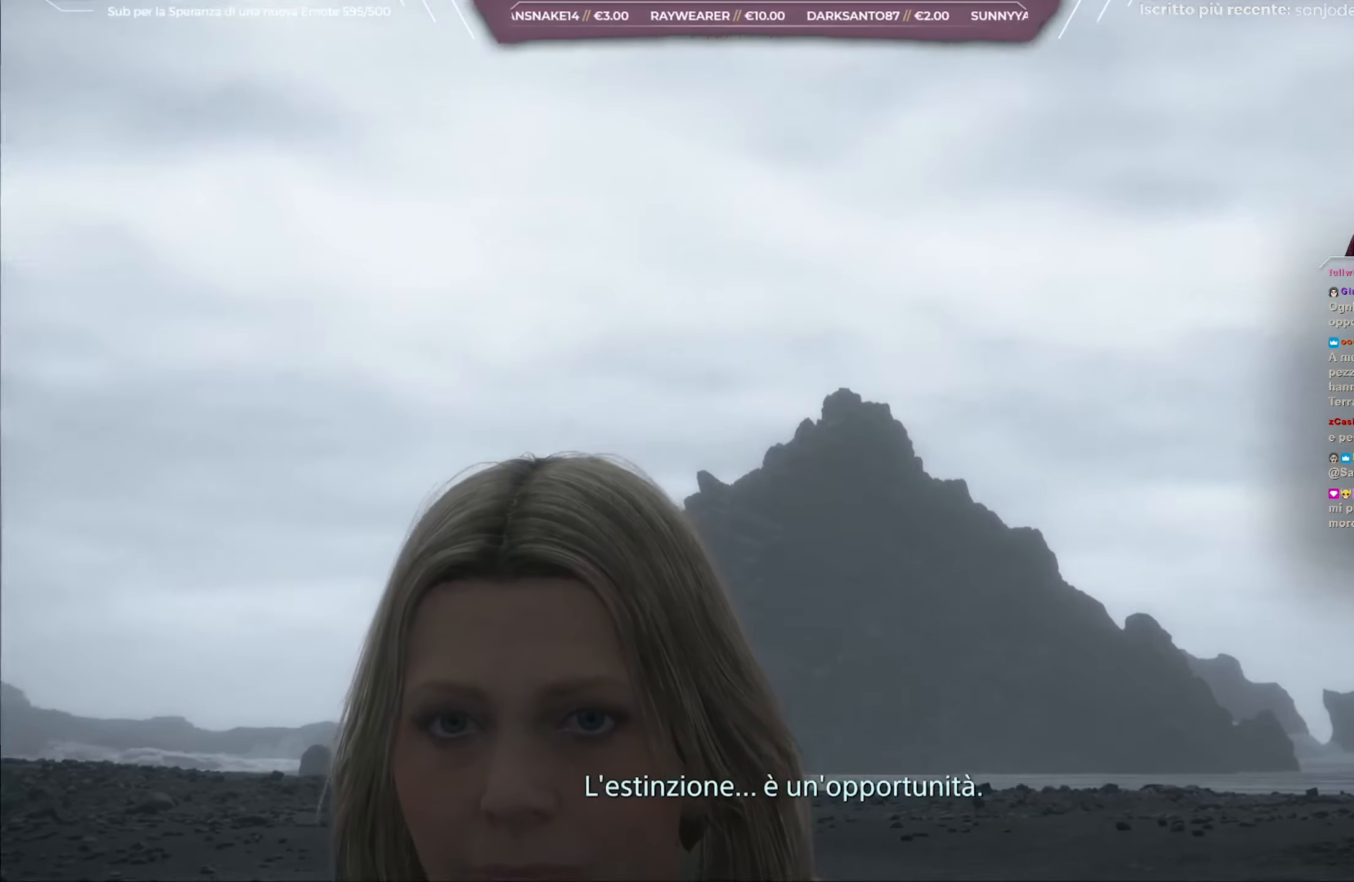
{"dt_ms": 500, "buttons": ["L1", "R3"], "left_stick": "center", "right_stick": "down-left", "events": []}
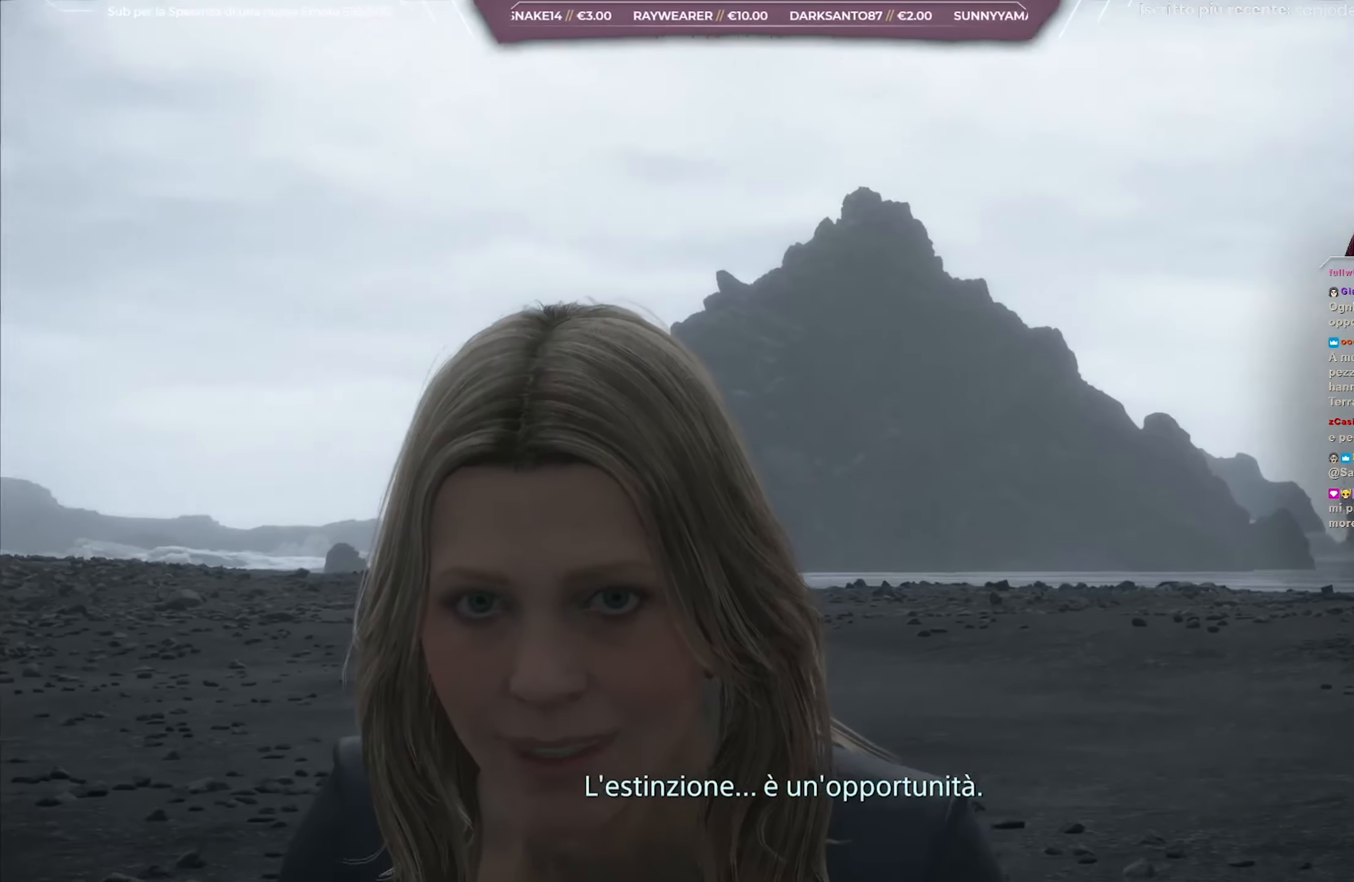
{"dt_ms": 1000, "buttons": ["L1", "L2", "R3"], "left_stick": "center", "right_stick": "down-left"}